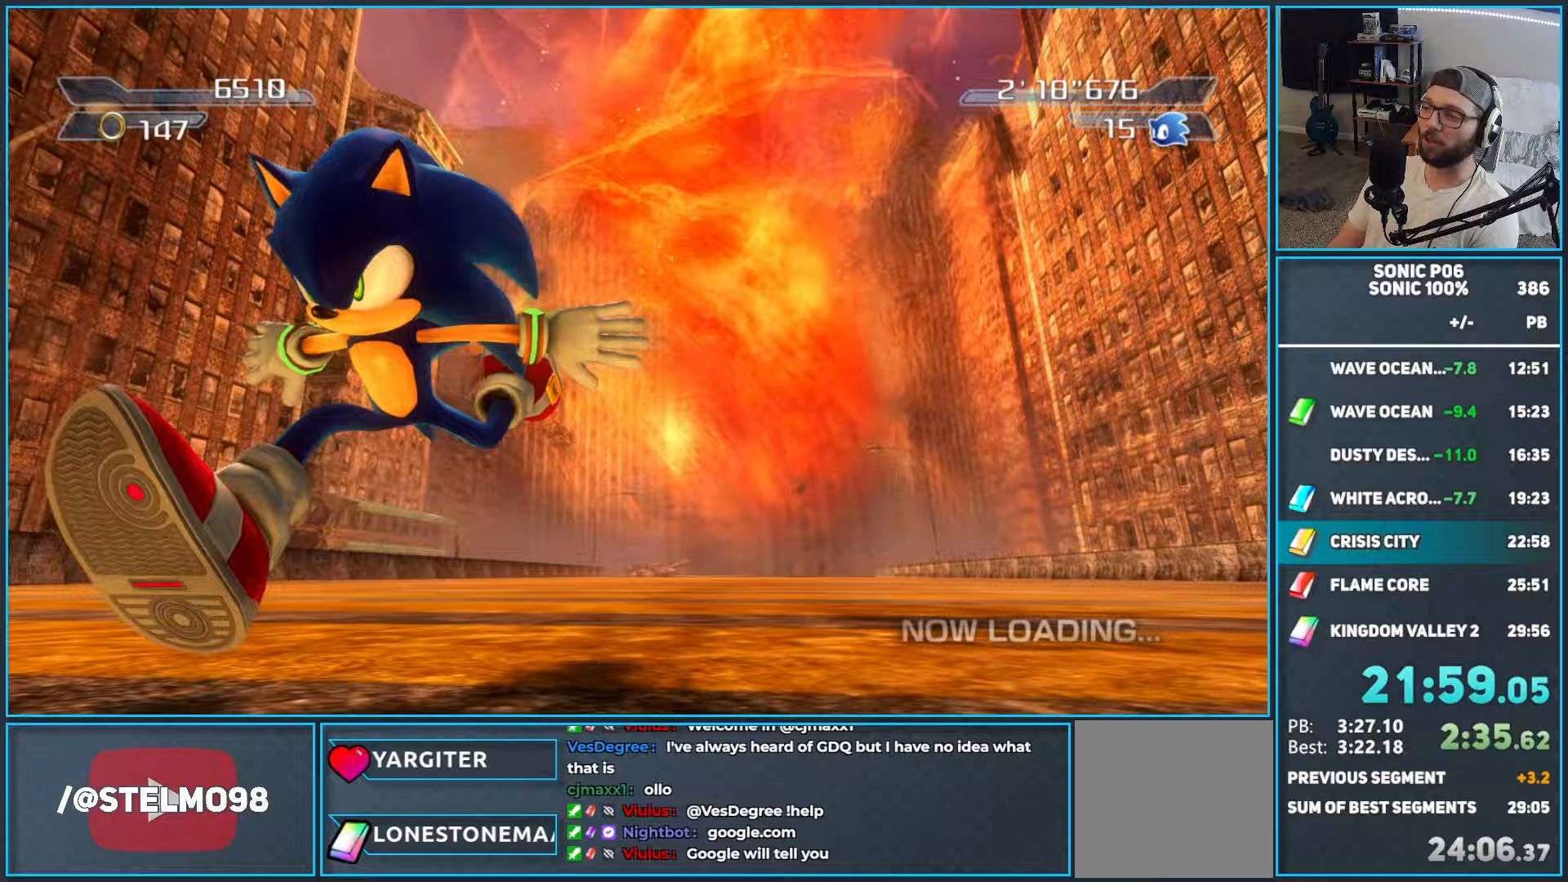
Gameplay with a controller (Xbox layout); each line is a JSON object with the inputs held at the frame after it. "events" lists button and stick changes between this image and that frame as [ms after this image, input, new state], when the widget could be followed in between. Not read: Z.
{"buttons": [], "left_stick": "up", "right_stick": "center", "events": [[17, "left_stick", "up"]]}
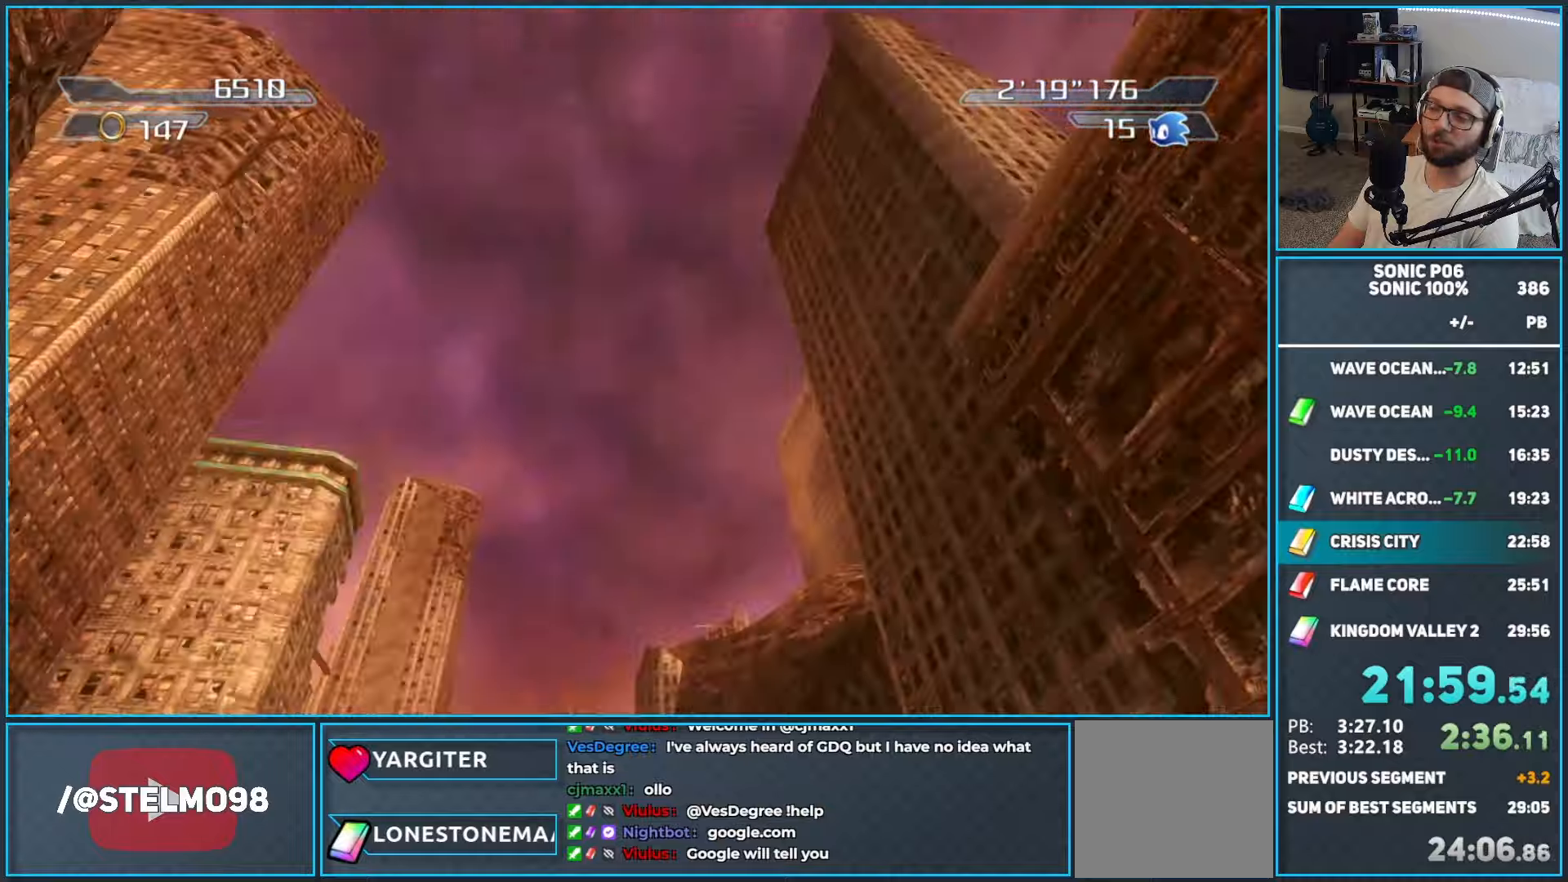
{"buttons": ["Y"], "left_stick": "up", "right_stick": "center", "events": [[267, "Y", "down"], [350, "Y", "up"], [400, "Y", "down"]]}
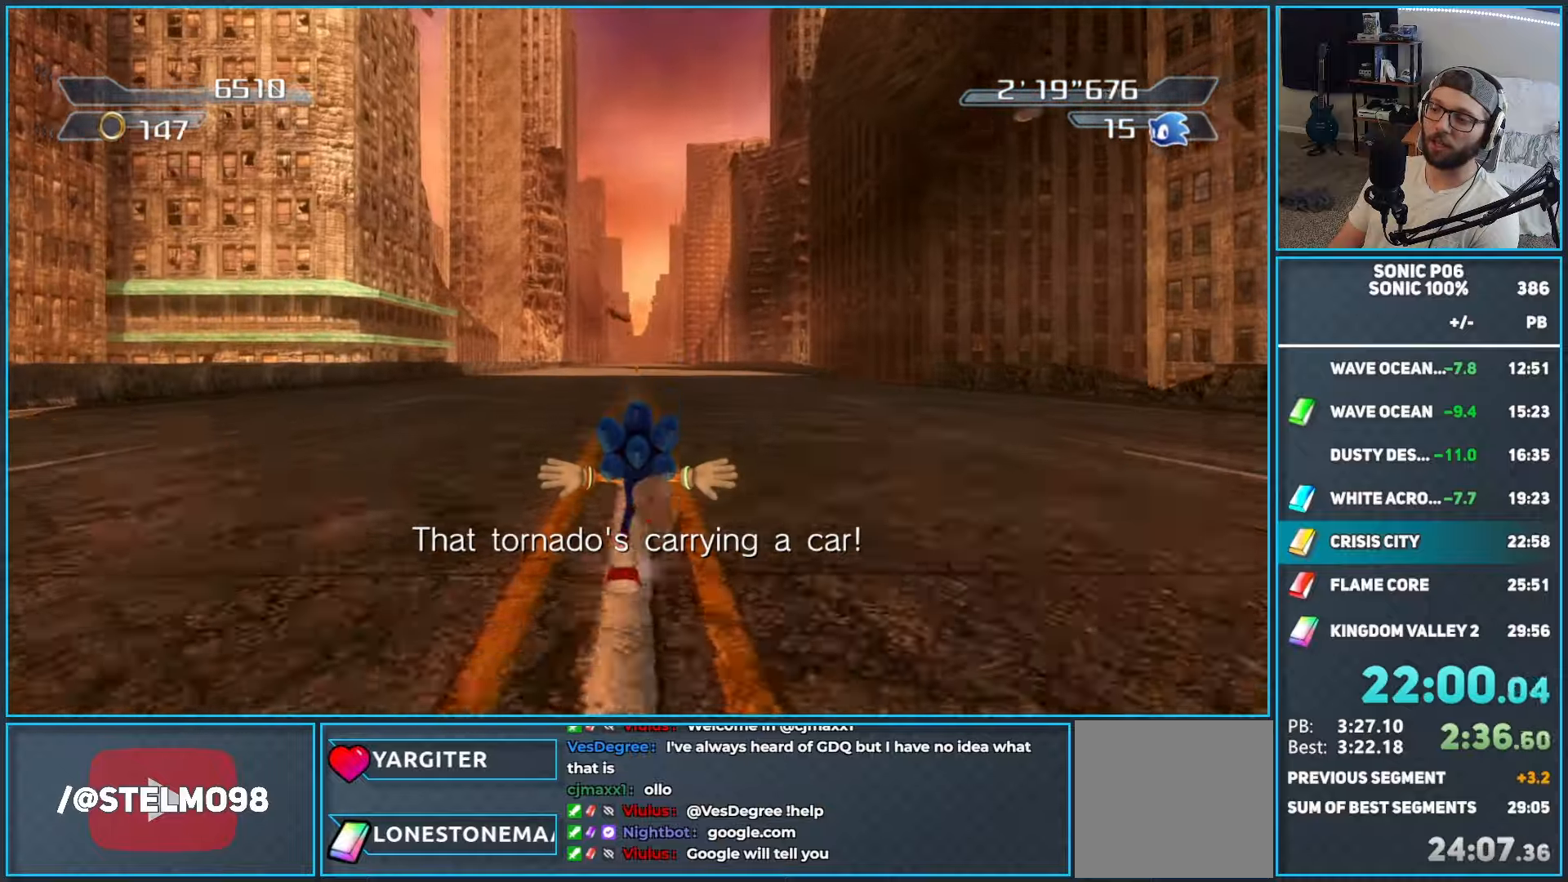
{"buttons": [], "left_stick": "up", "right_stick": "center", "events": [[17, "Y", "up"], [67, "Y", "down"], [183, "Y", "up"], [267, "Y", "down"], [350, "Y", "up"], [400, "Y", "down"], [500, "Y", "up"]]}
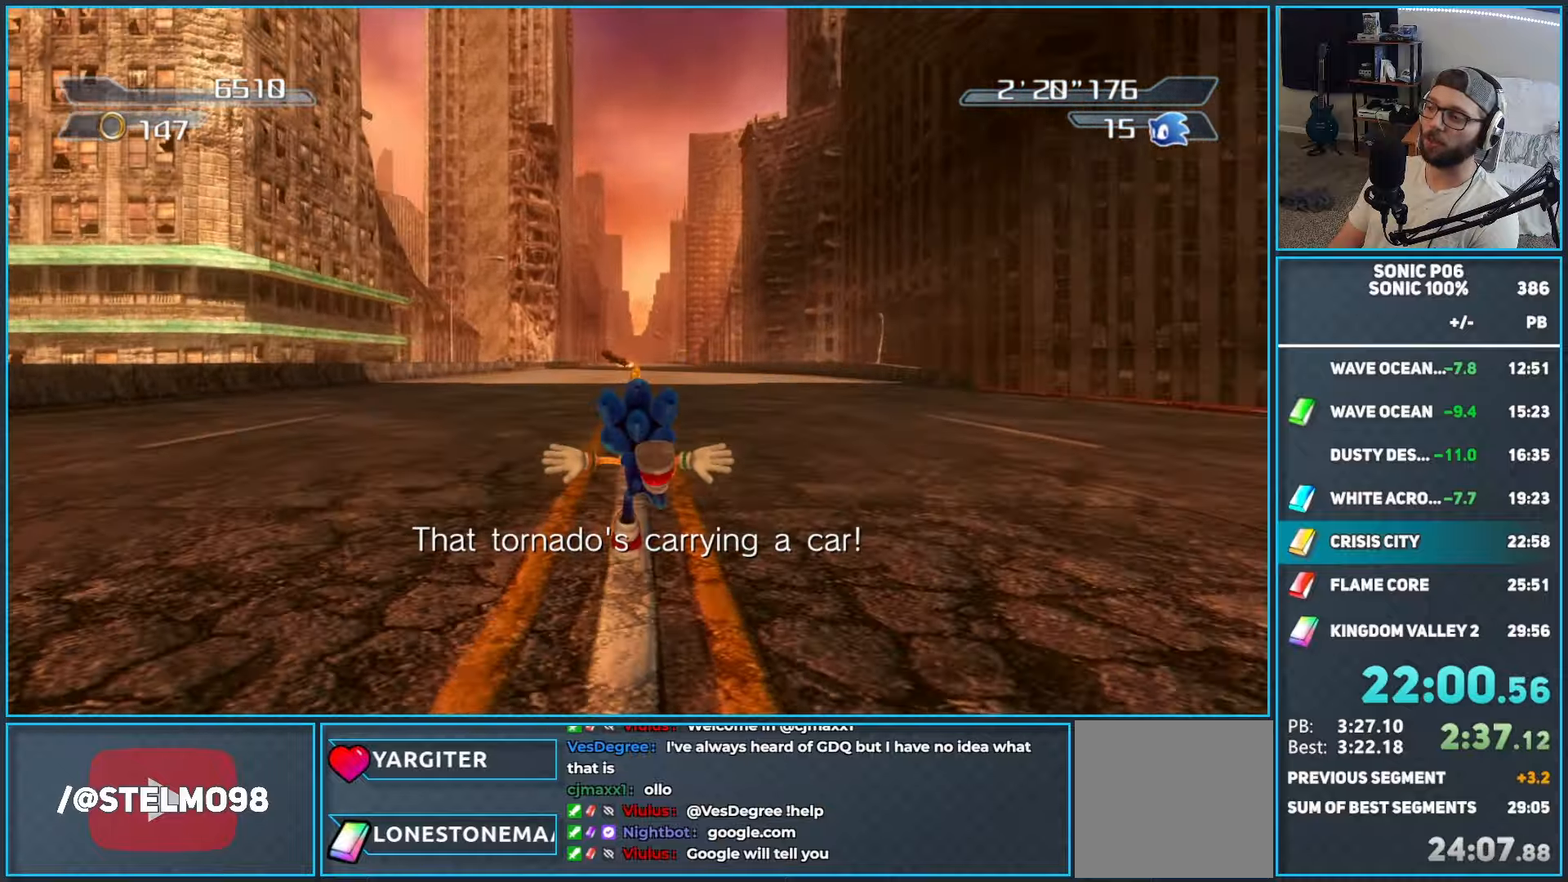
{"buttons": ["Y"], "left_stick": "up", "right_stick": "center", "events": [[67, "Y", "down"], [183, "Y", "up"], [233, "Y", "down"], [350, "Y", "up"], [400, "Y", "down"]]}
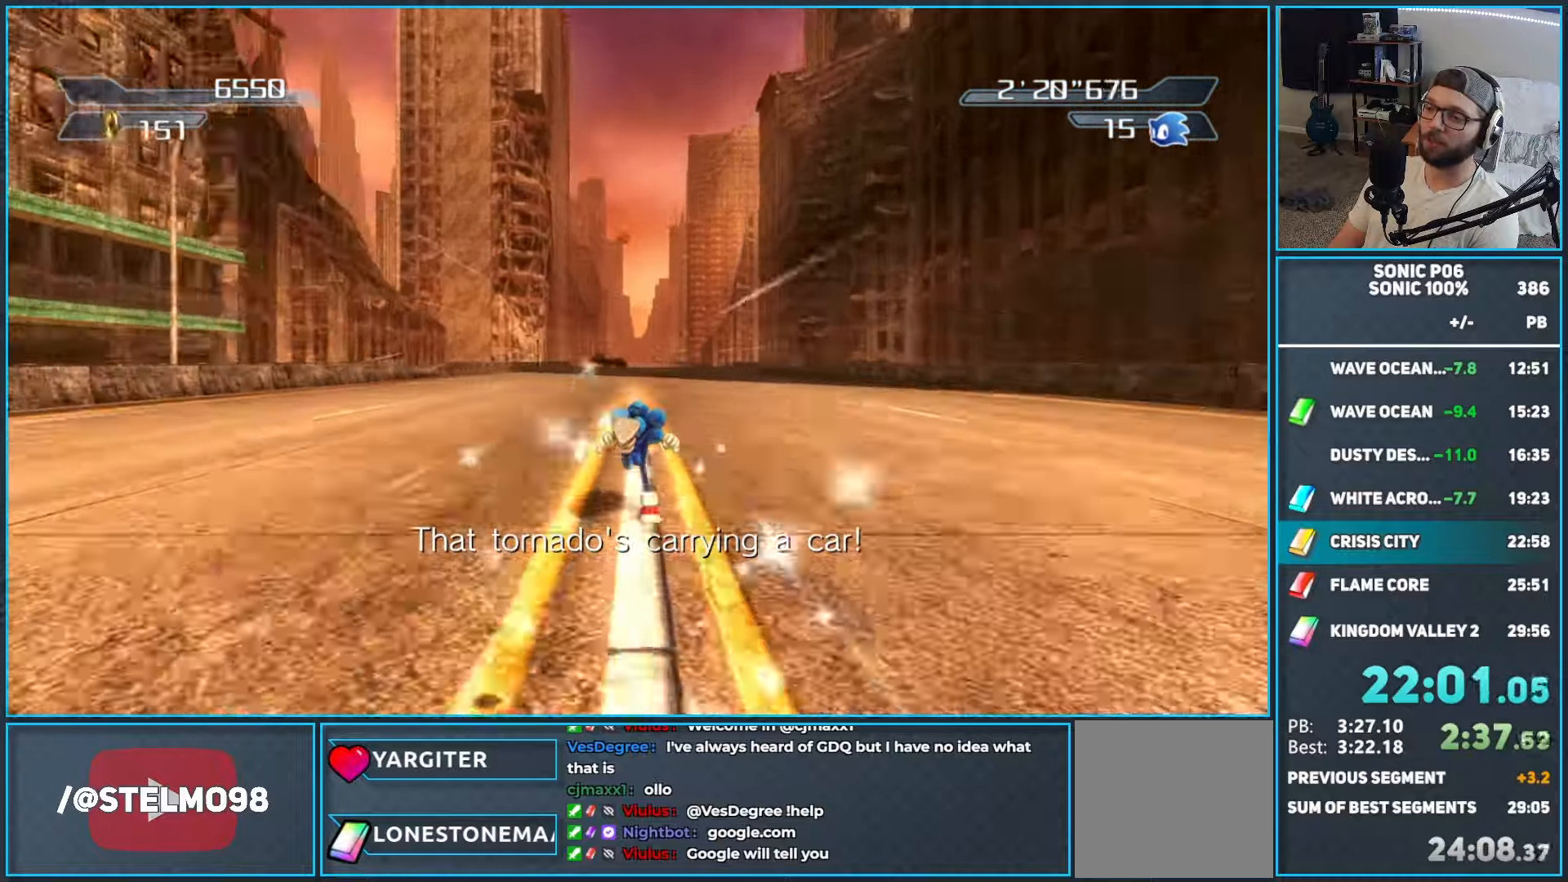
{"buttons": [], "left_stick": "up", "right_stick": "center", "events": [[50, "Y", "up"], [100, "Y", "down"], [183, "Y", "up"]]}
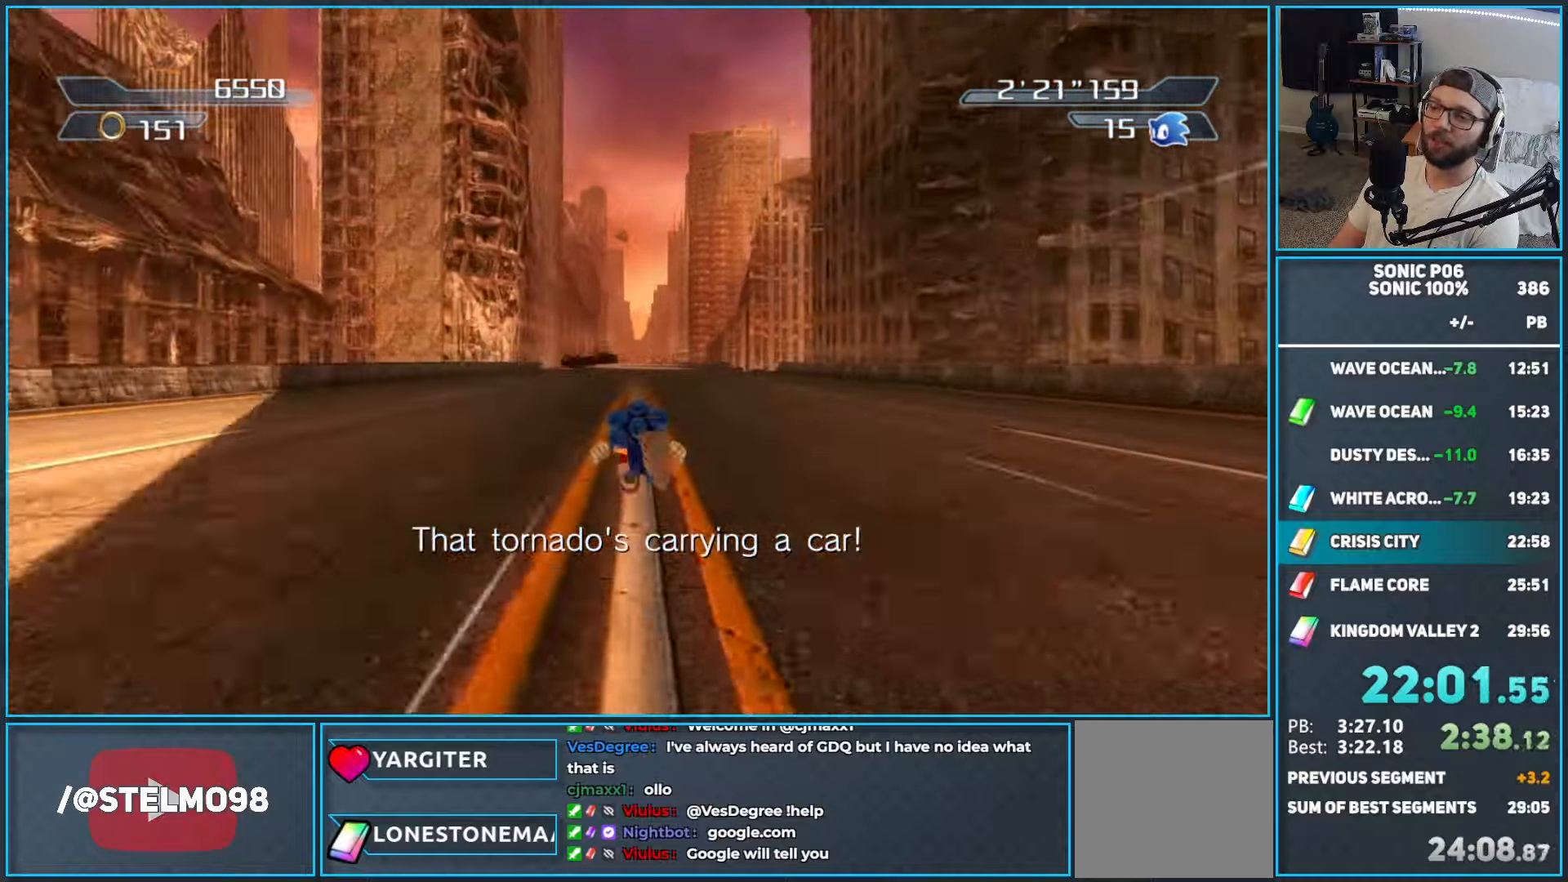
{"buttons": [], "left_stick": "up", "right_stick": "center", "events": []}
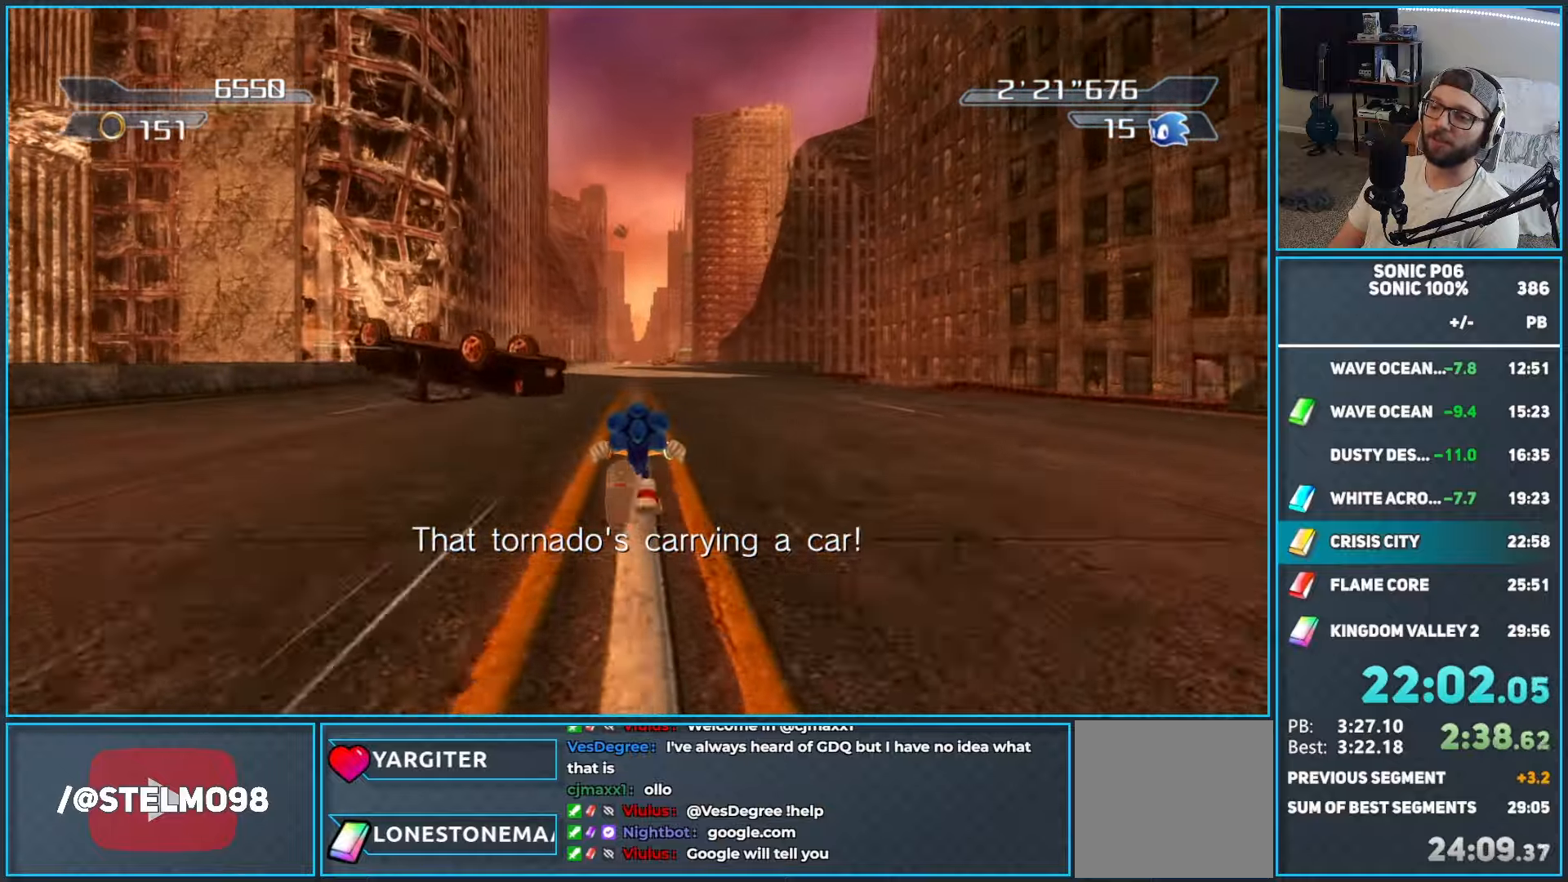
{"buttons": [], "left_stick": "up", "right_stick": "center", "events": [[267, "left_stick", "up-left"], [417, "left_stick", "up"]]}
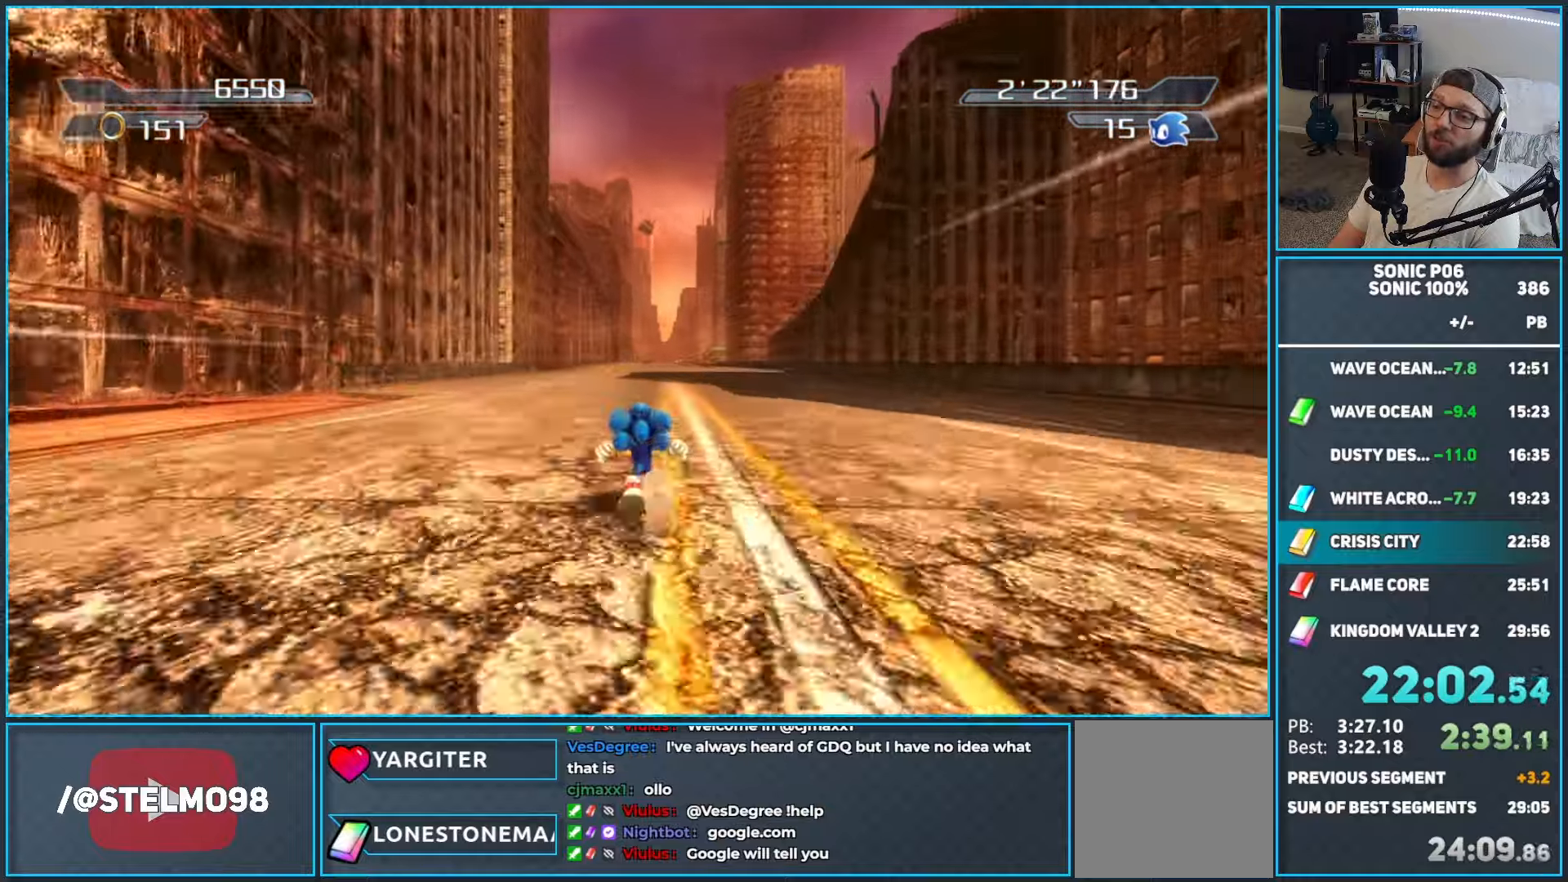
{"buttons": ["Y"], "left_stick": "up", "right_stick": "center", "events": [[300, "Y", "down"], [383, "Y", "up"], [433, "Y", "down"]]}
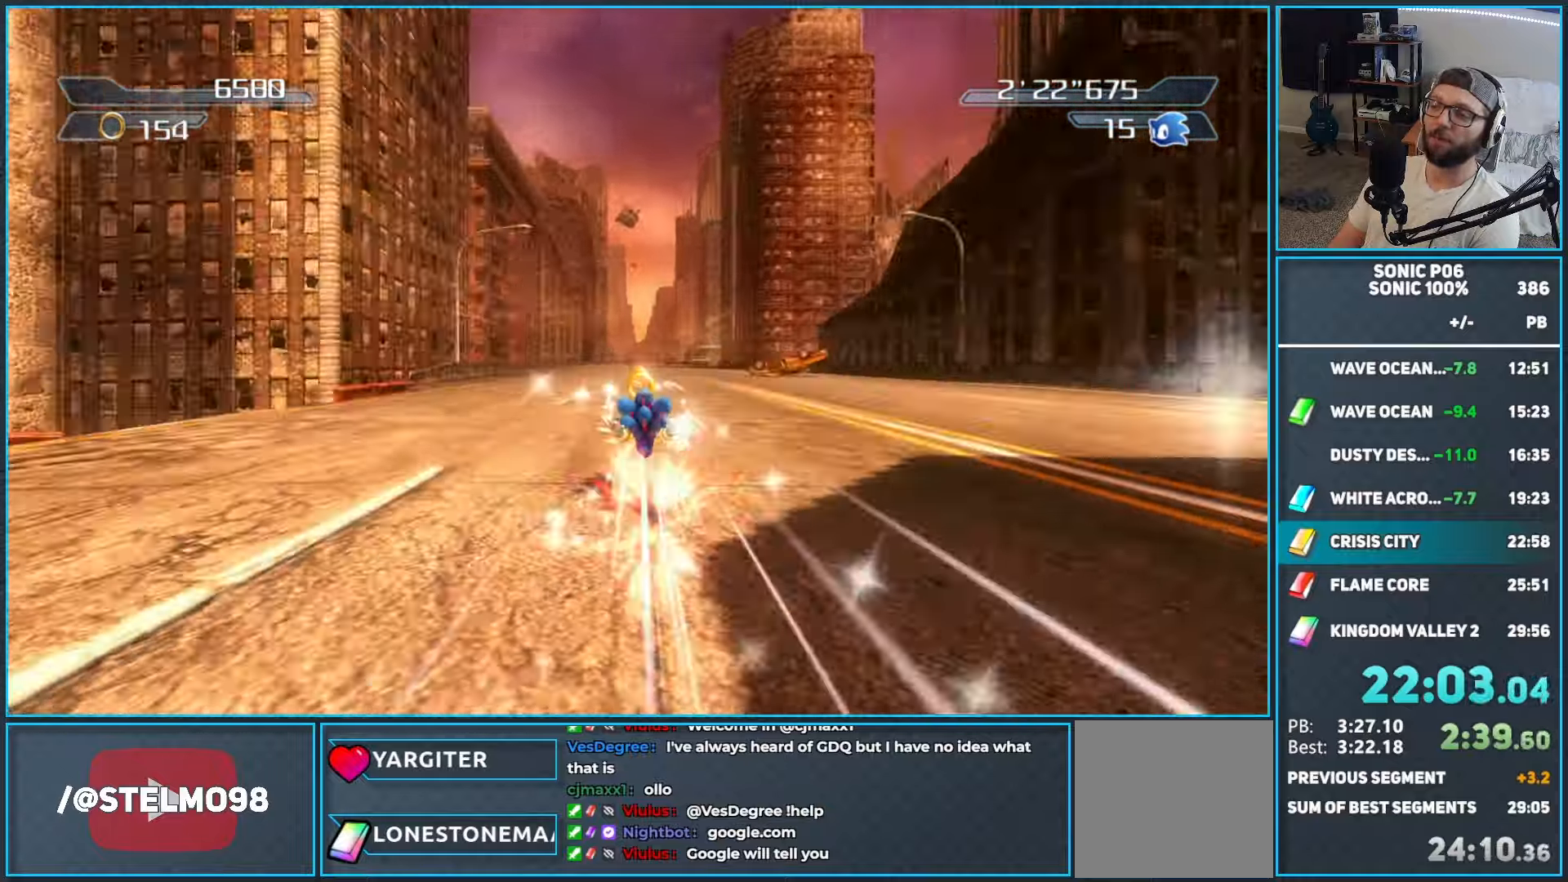
{"buttons": [], "left_stick": "up", "right_stick": "center", "events": [[67, "left_stick", "up-right"], [267, "Y", "up"], [483, "left_stick", "up"]]}
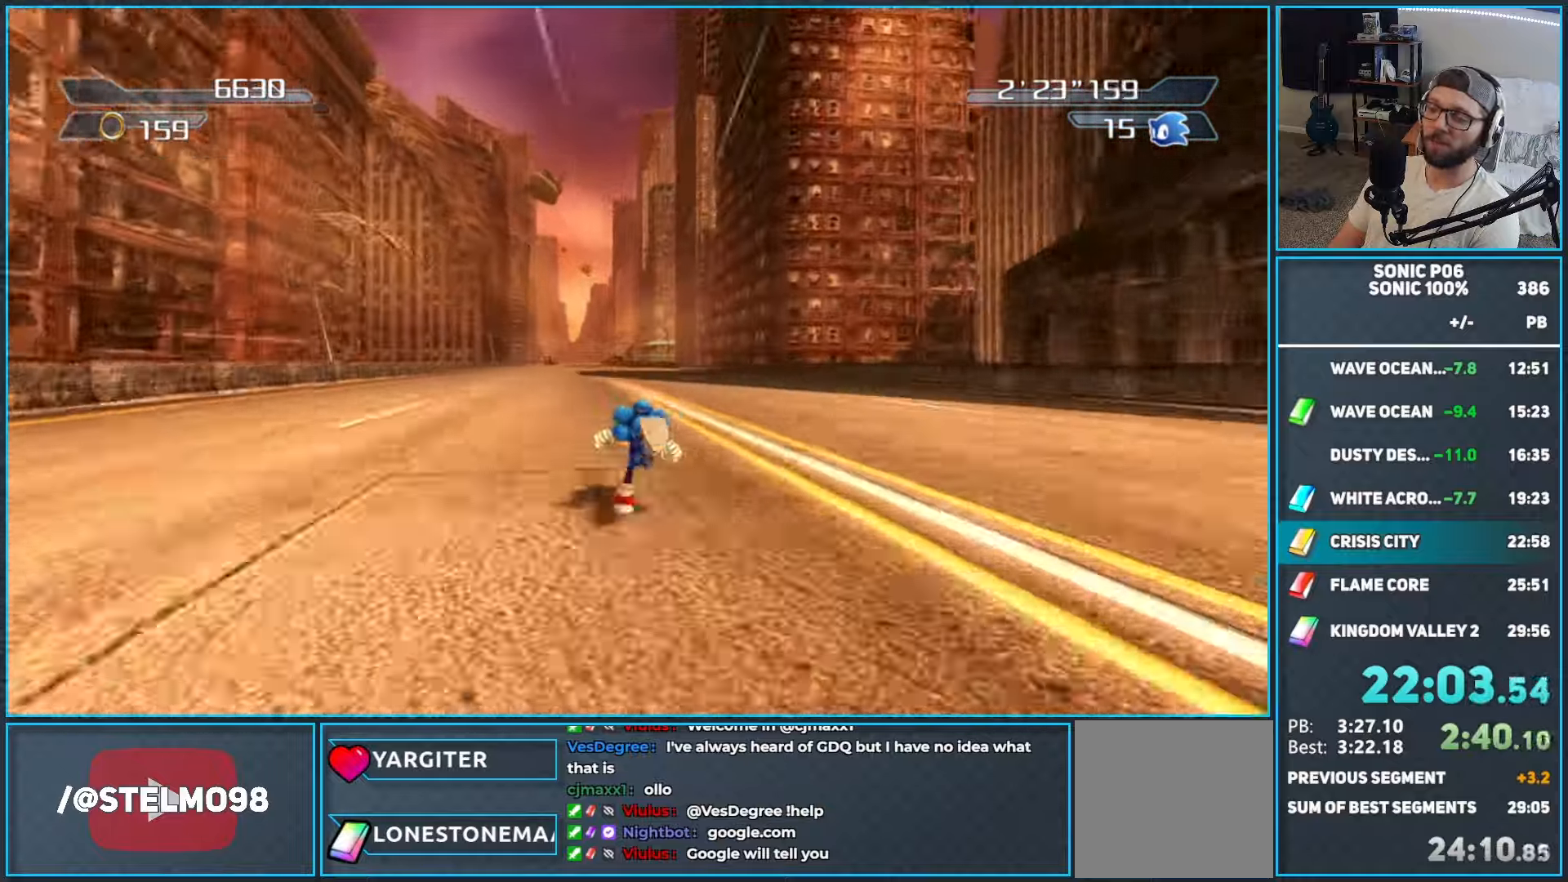
{"buttons": ["Y"], "left_stick": "up", "right_stick": "center", "events": [[133, "Y", "down"], [217, "Y", "up"], [300, "Y", "down"], [400, "Y", "up"], [467, "Y", "down"]]}
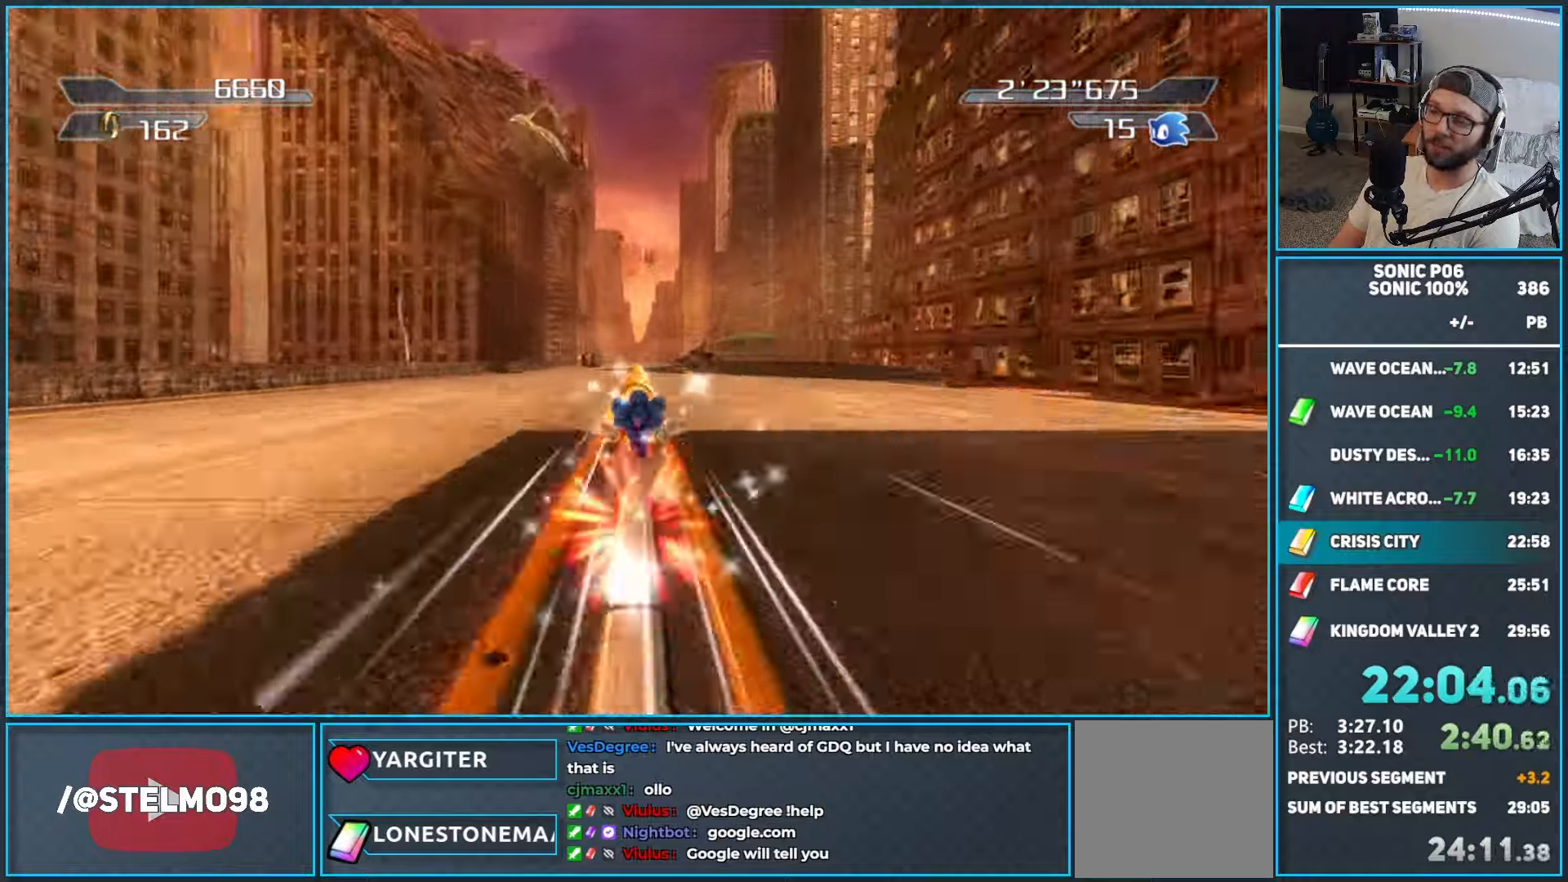
{"buttons": [], "left_stick": "up-right", "right_stick": "center", "events": [[100, "Y", "up"], [133, "Y", "down"], [300, "Y", "up"], [467, "left_stick", "up-right"]]}
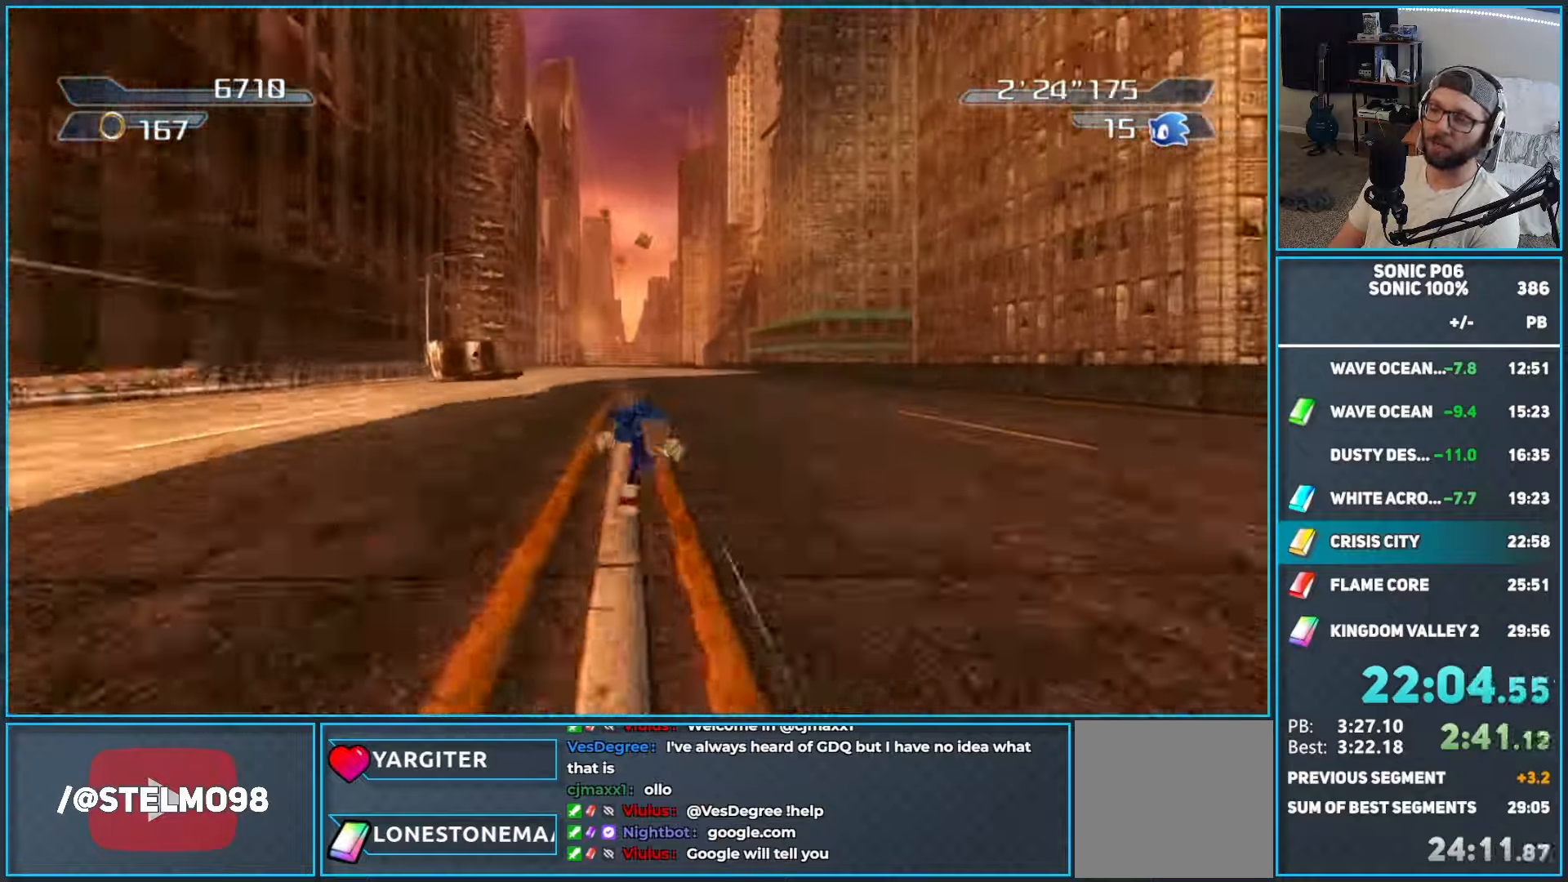
{"buttons": [], "left_stick": "up", "right_stick": "center", "events": [[100, "left_stick", "up"]]}
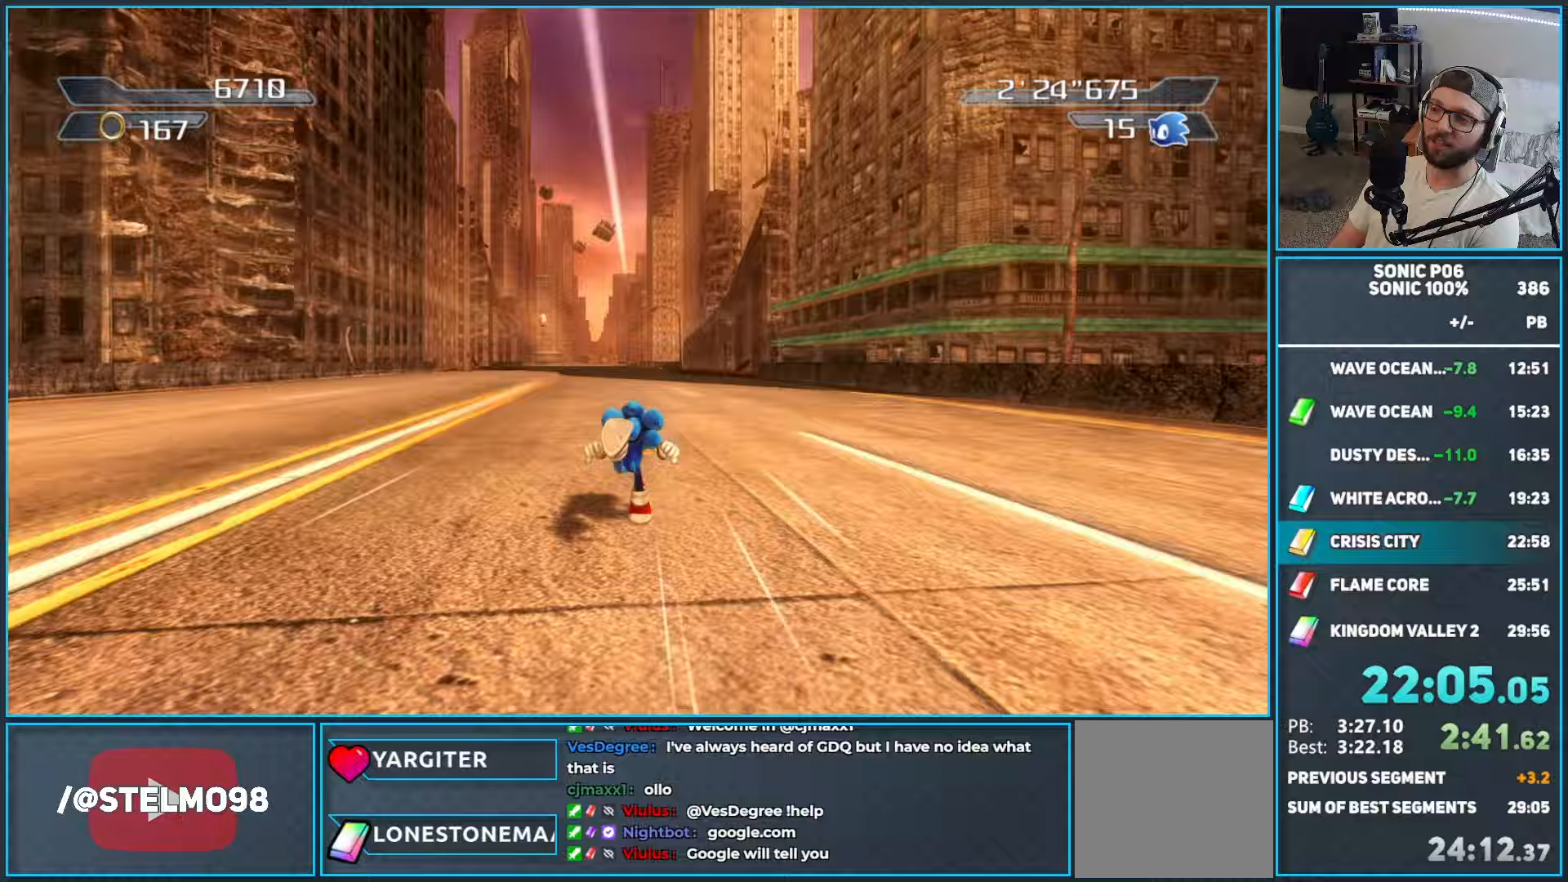
{"buttons": ["Y"], "left_stick": "up", "right_stick": "center", "events": [[117, "left_stick", "up-right"], [233, "left_stick", "up"], [467, "Y", "down"]]}
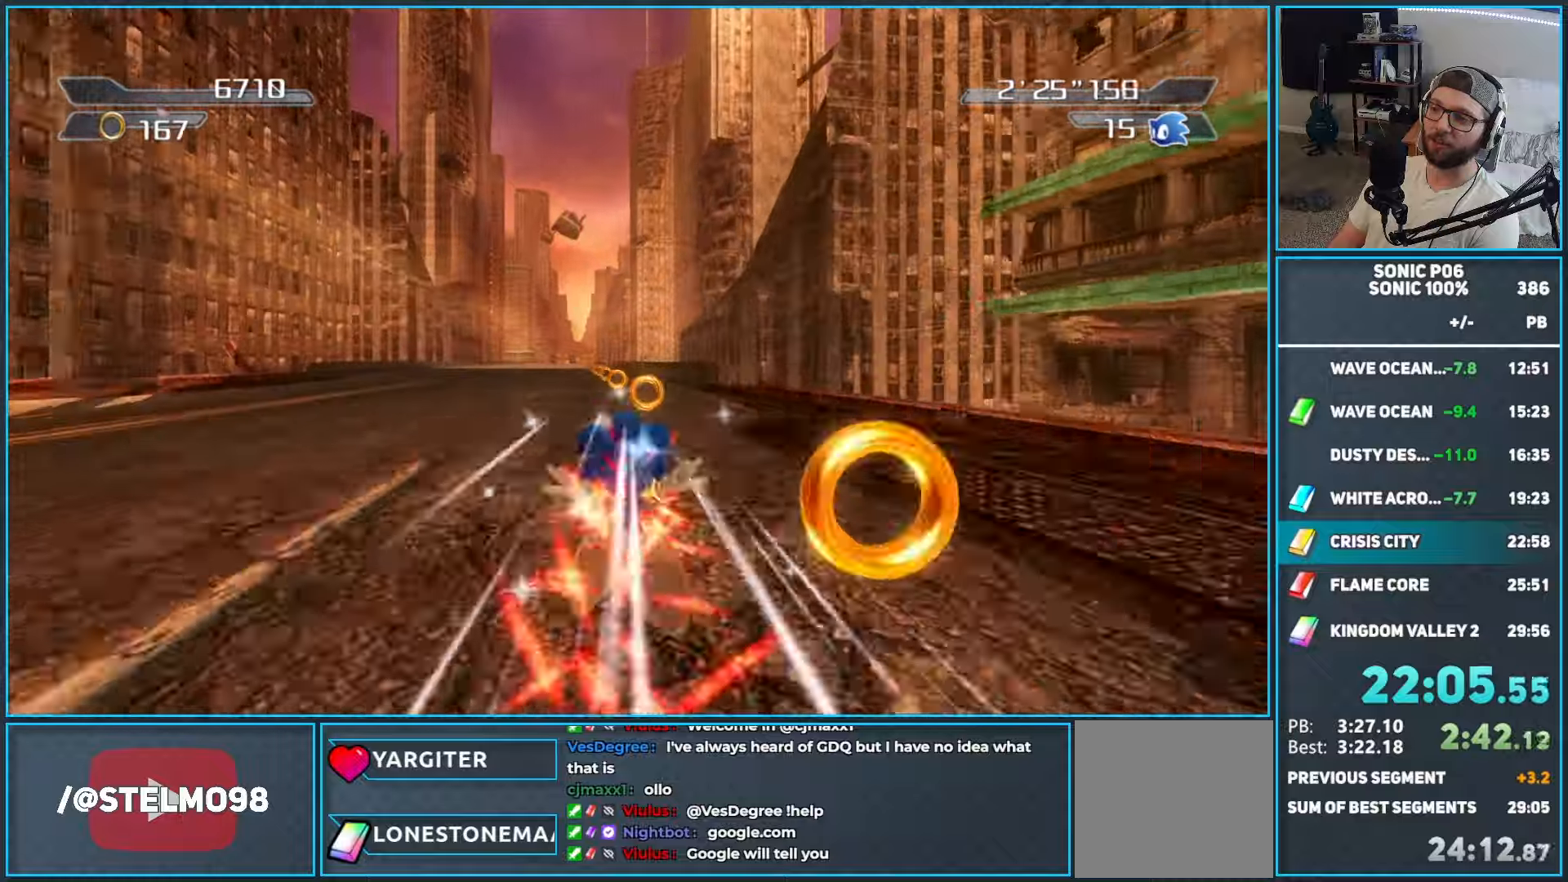
{"buttons": [], "left_stick": "up", "right_stick": "center", "events": [[50, "Y", "up"], [133, "Y", "down"], [233, "Y", "up"], [267, "Y", "down"], [467, "Y", "up"]]}
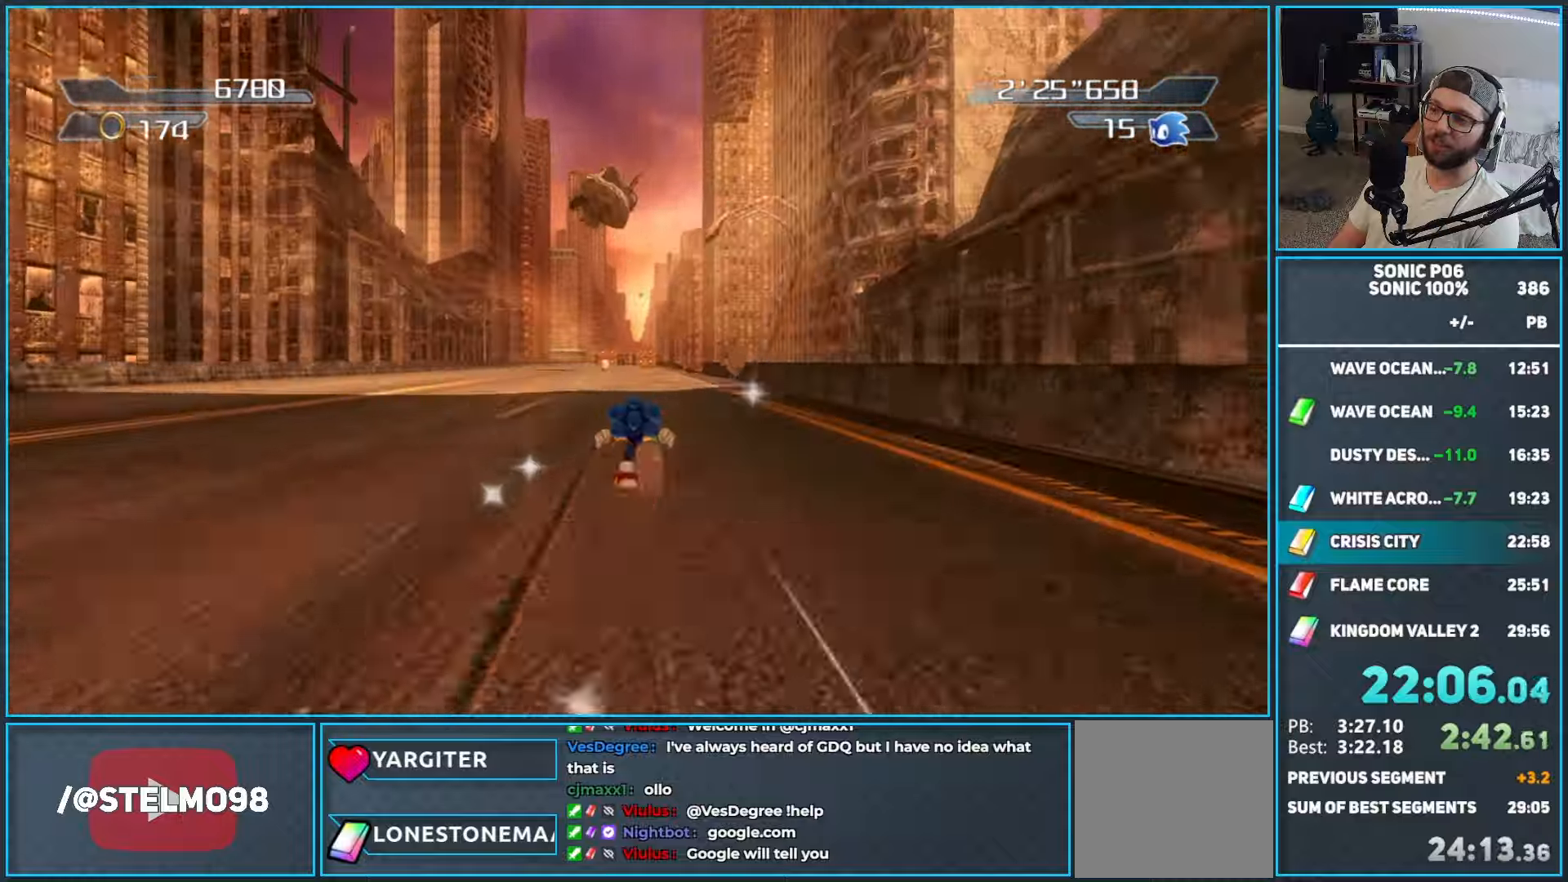
{"buttons": [], "left_stick": "up-left", "right_stick": "center", "events": [[50, "left_stick", "up-left"], [333, "left_stick", "up"], [467, "left_stick", "up-left"]]}
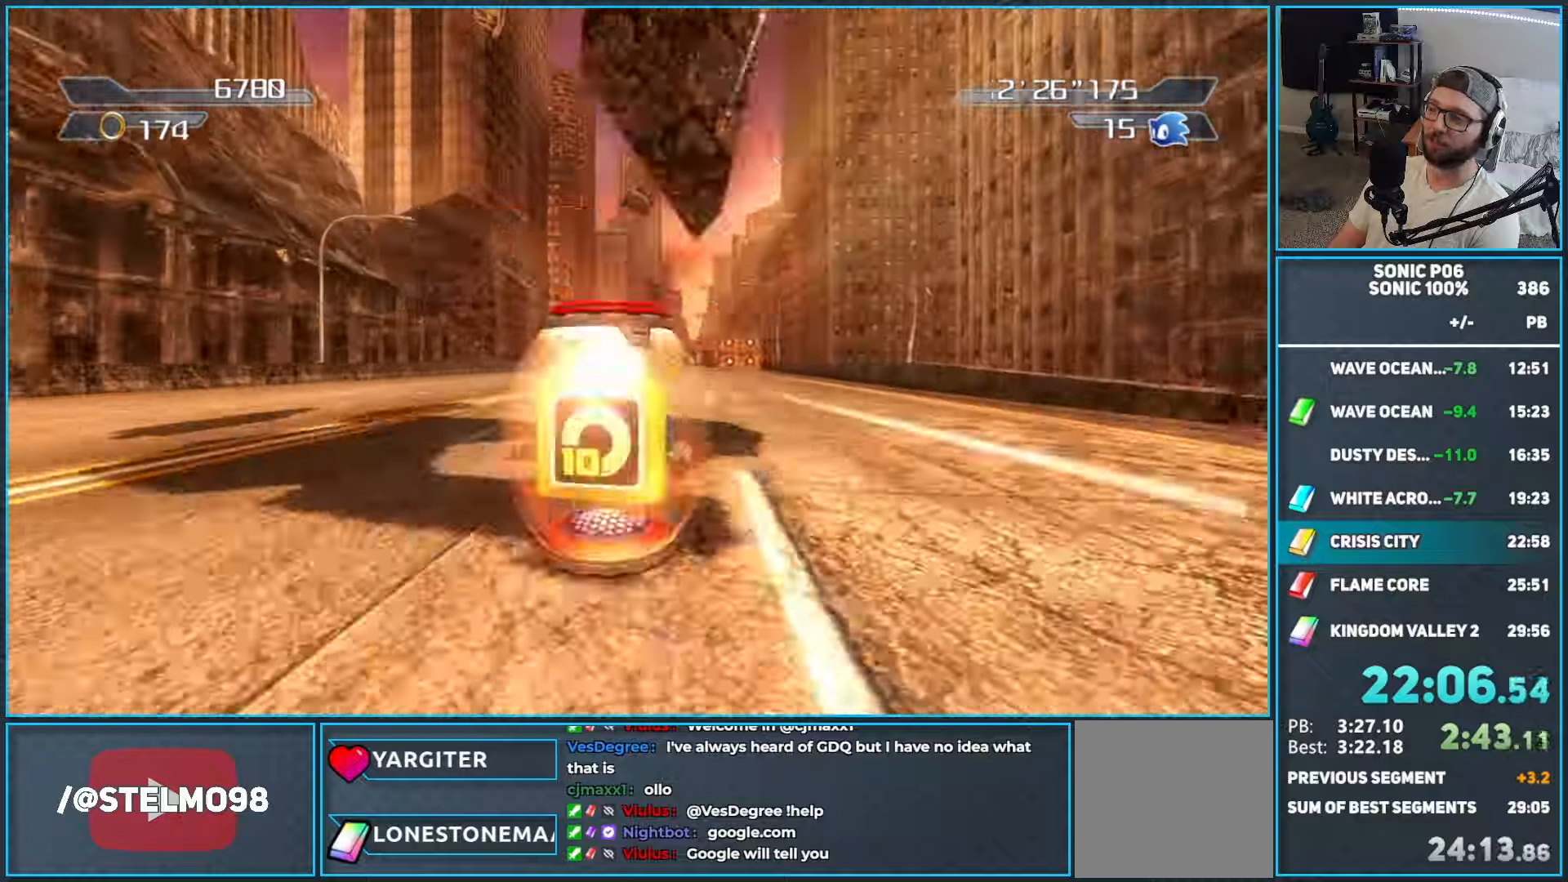
{"buttons": [], "left_stick": "up", "right_stick": "center", "events": [[133, "left_stick", "up"]]}
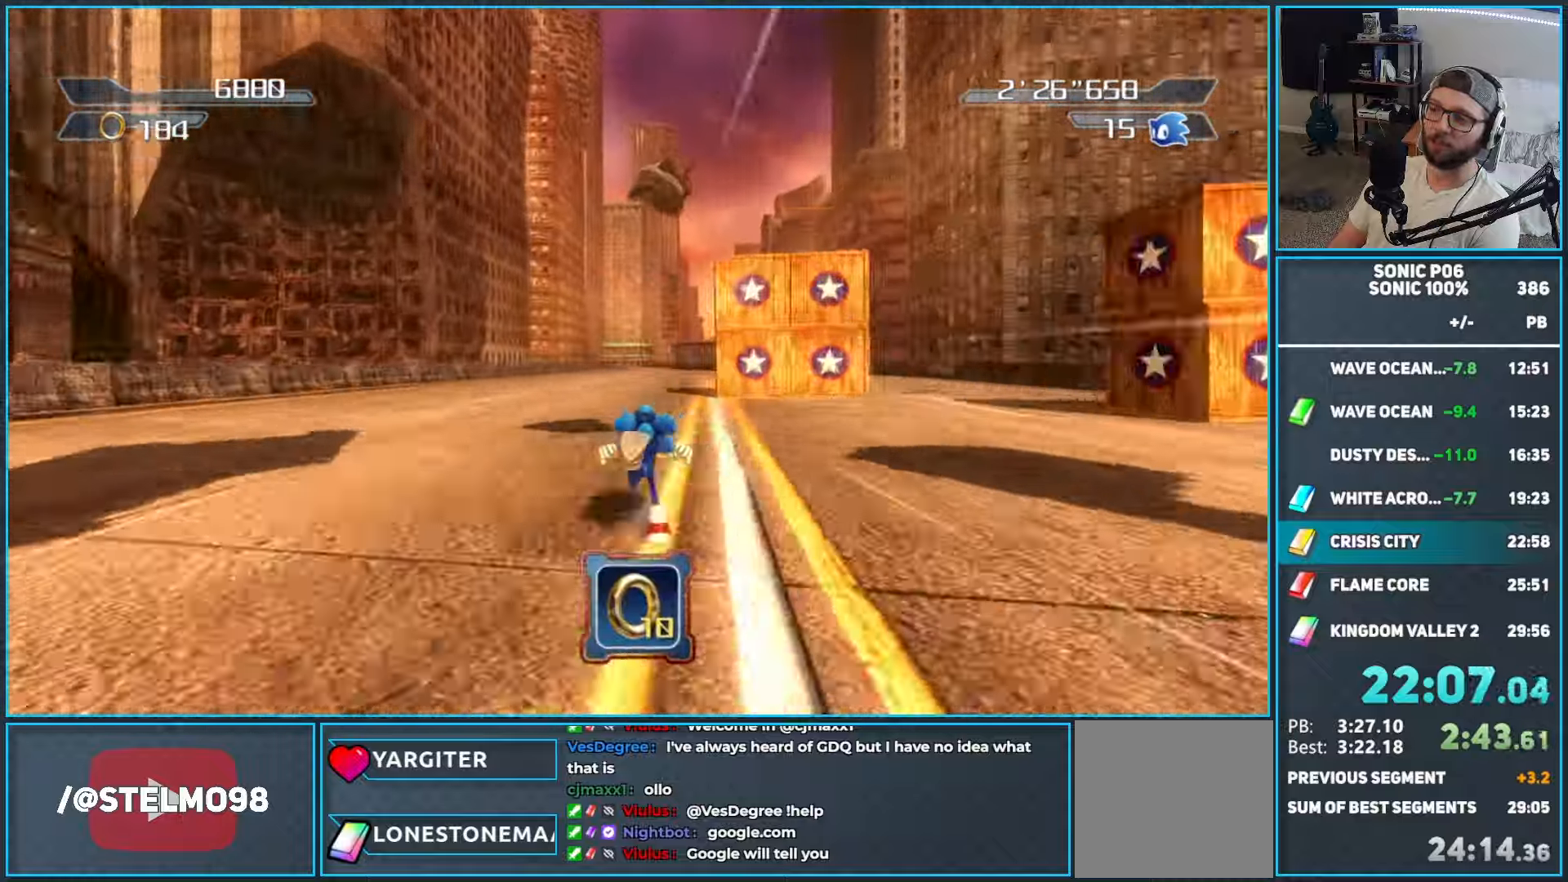
{"buttons": ["Y"], "left_stick": "up", "right_stick": "center", "events": [[300, "Y", "down"], [383, "Y", "up"], [467, "Y", "down"]]}
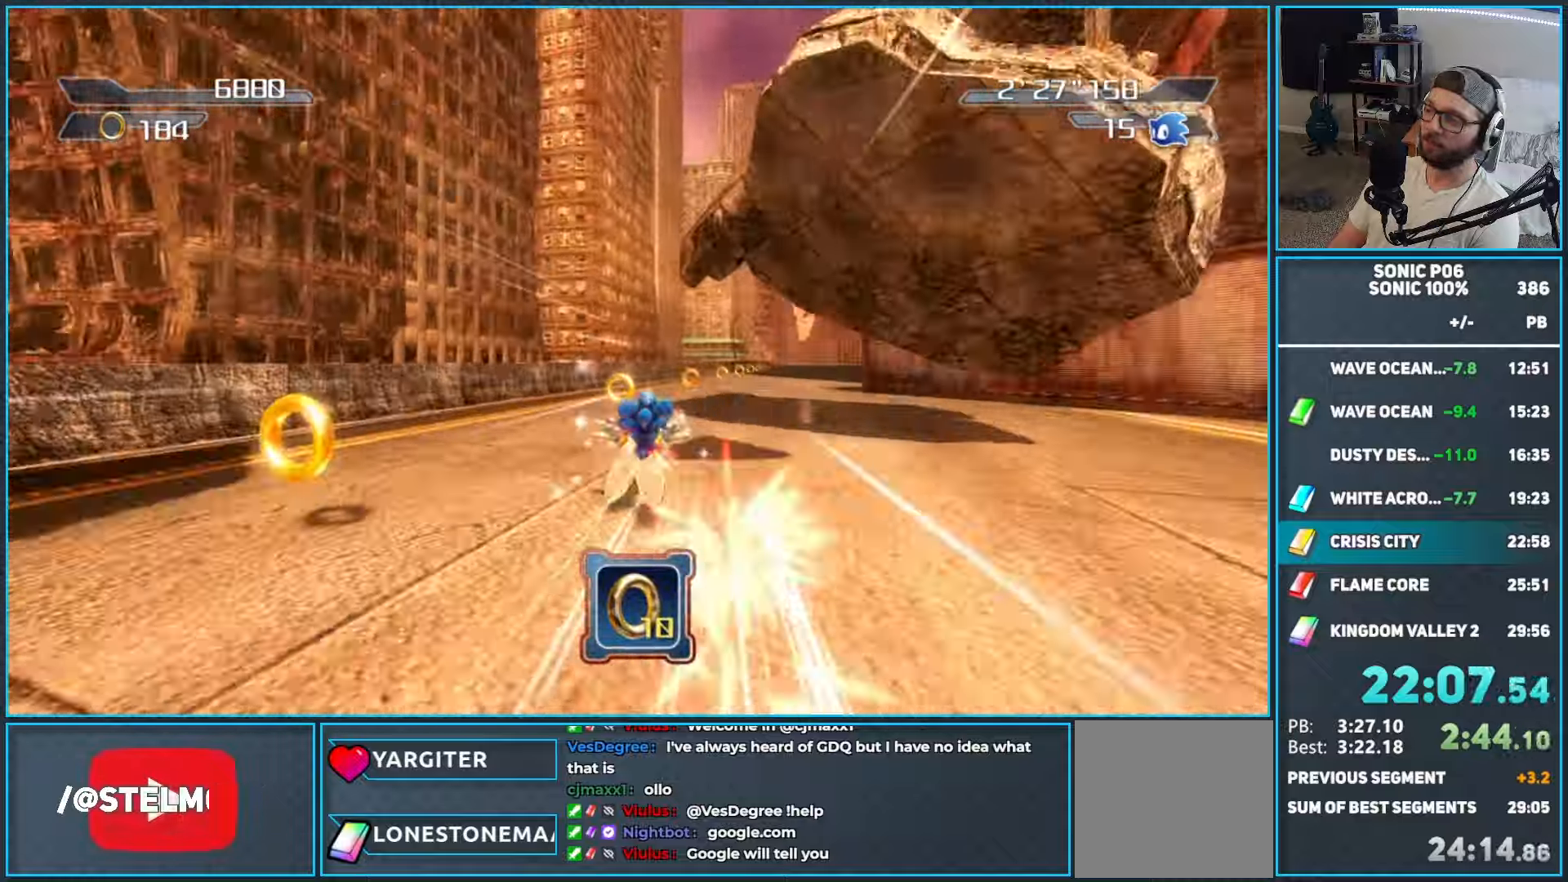
{"buttons": ["Y"], "left_stick": "up-right", "right_stick": "center", "events": [[67, "Y", "up"], [133, "Y", "down"], [183, "left_stick", "up-right"], [233, "Y", "up"], [317, "Y", "down"], [383, "Y", "up"], [467, "Y", "down"]]}
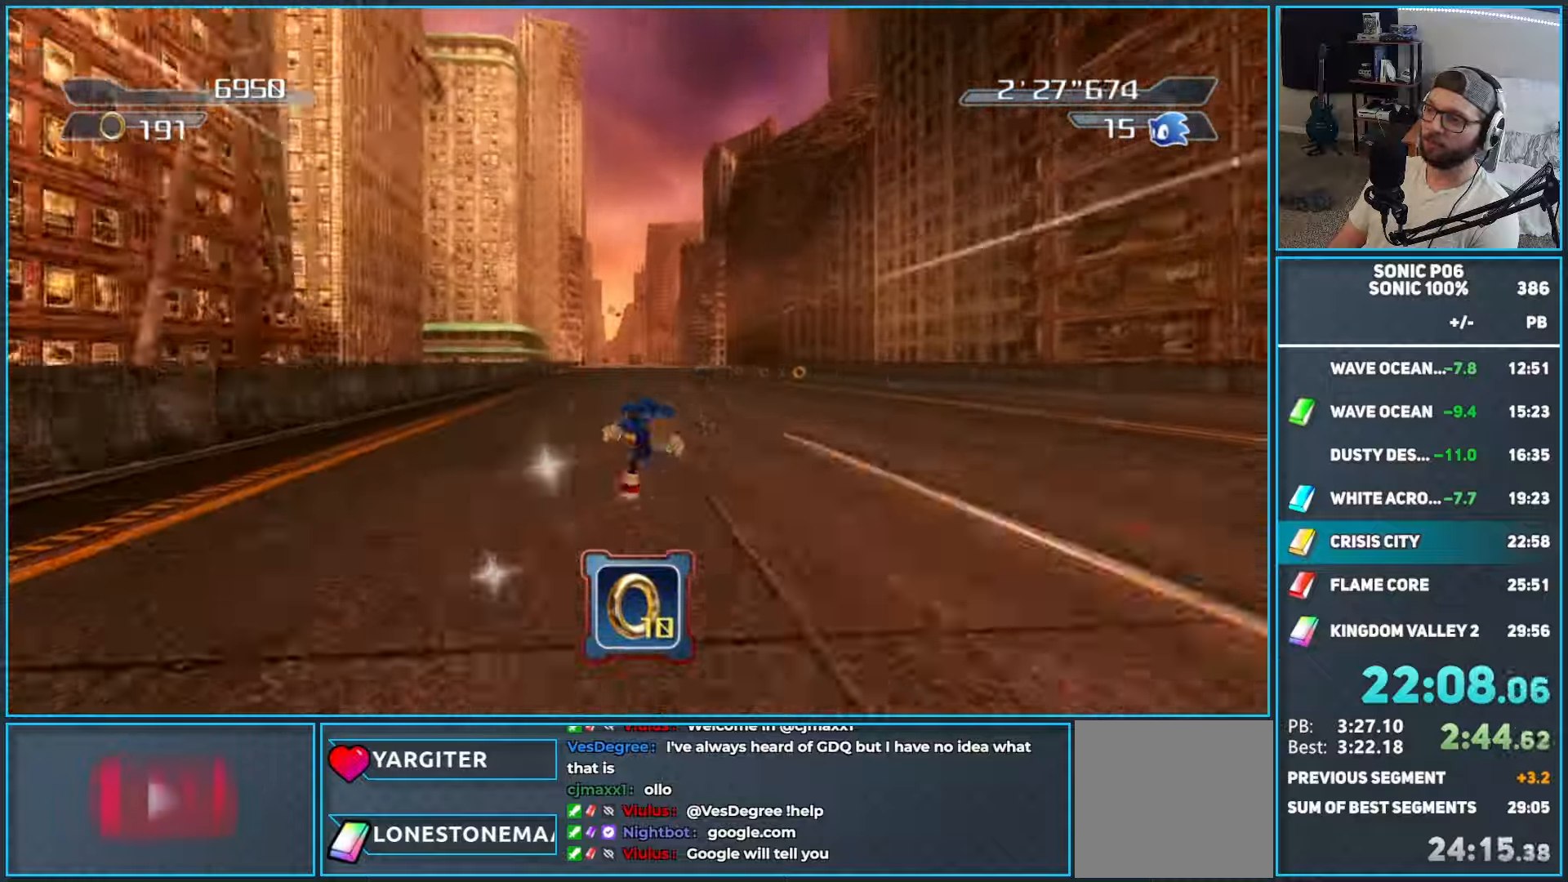
{"buttons": ["Y"], "left_stick": "up", "right_stick": "center", "events": [[50, "Y", "up"], [133, "Y", "down"], [217, "Y", "up"], [217, "left_stick", "up"], [300, "Y", "down"], [417, "Y", "up"], [467, "Y", "down"]]}
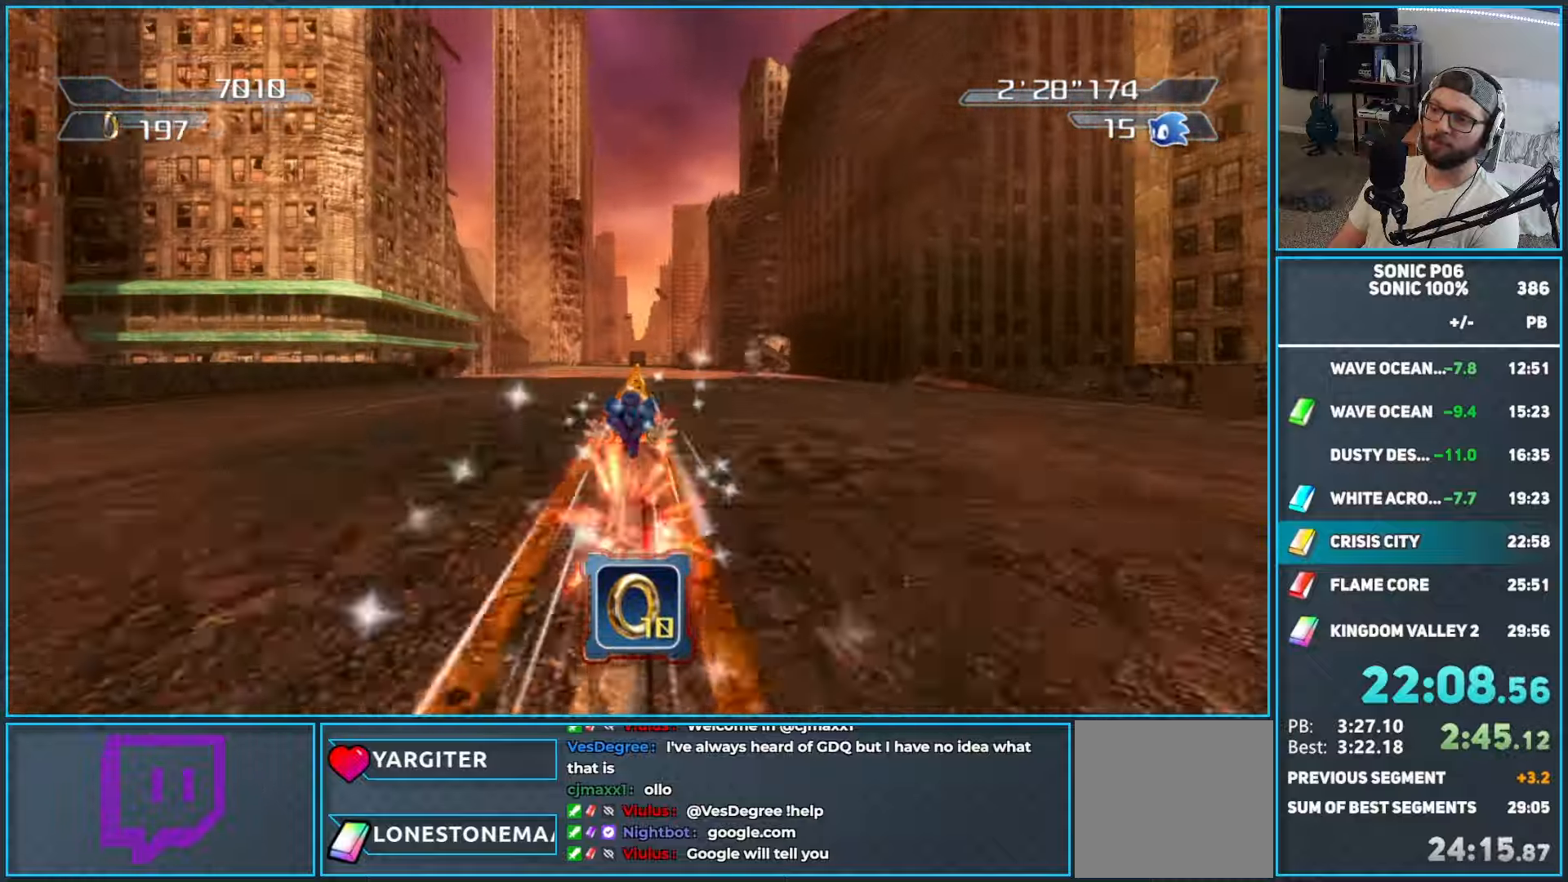
{"buttons": [], "left_stick": "up-right", "right_stick": "center", "events": [[100, "Y", "up"], [383, "left_stick", "up-right"]]}
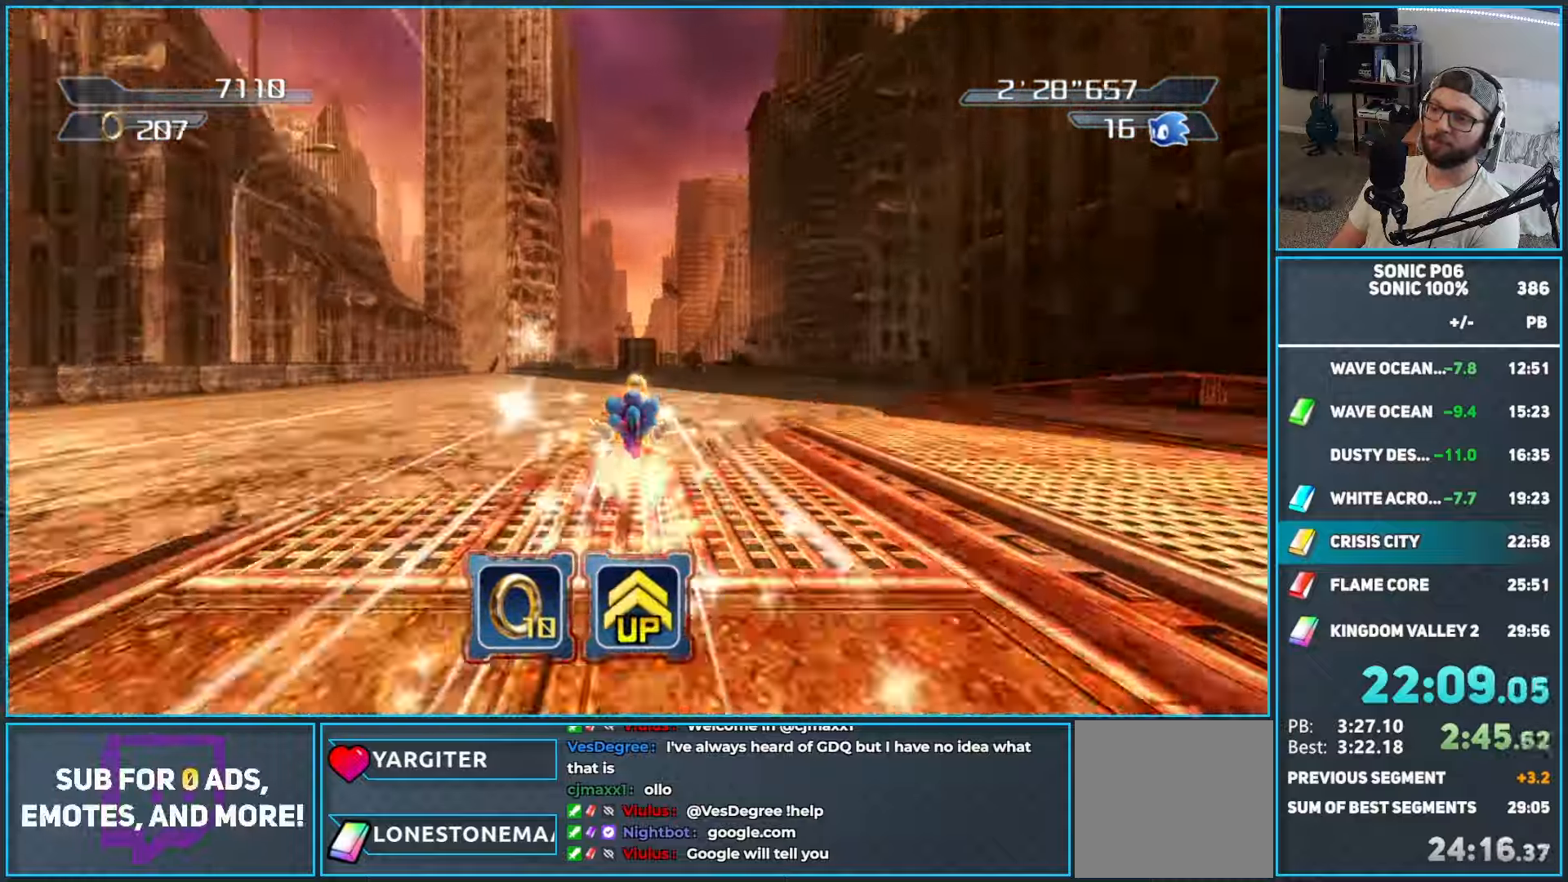
{"buttons": ["Y"], "left_stick": "up-left", "right_stick": "center", "events": [[217, "Y", "down"], [267, "Y", "up"], [333, "Y", "down"], [350, "left_stick", "up-left"], [450, "Y", "up"], [483, "Y", "down"]]}
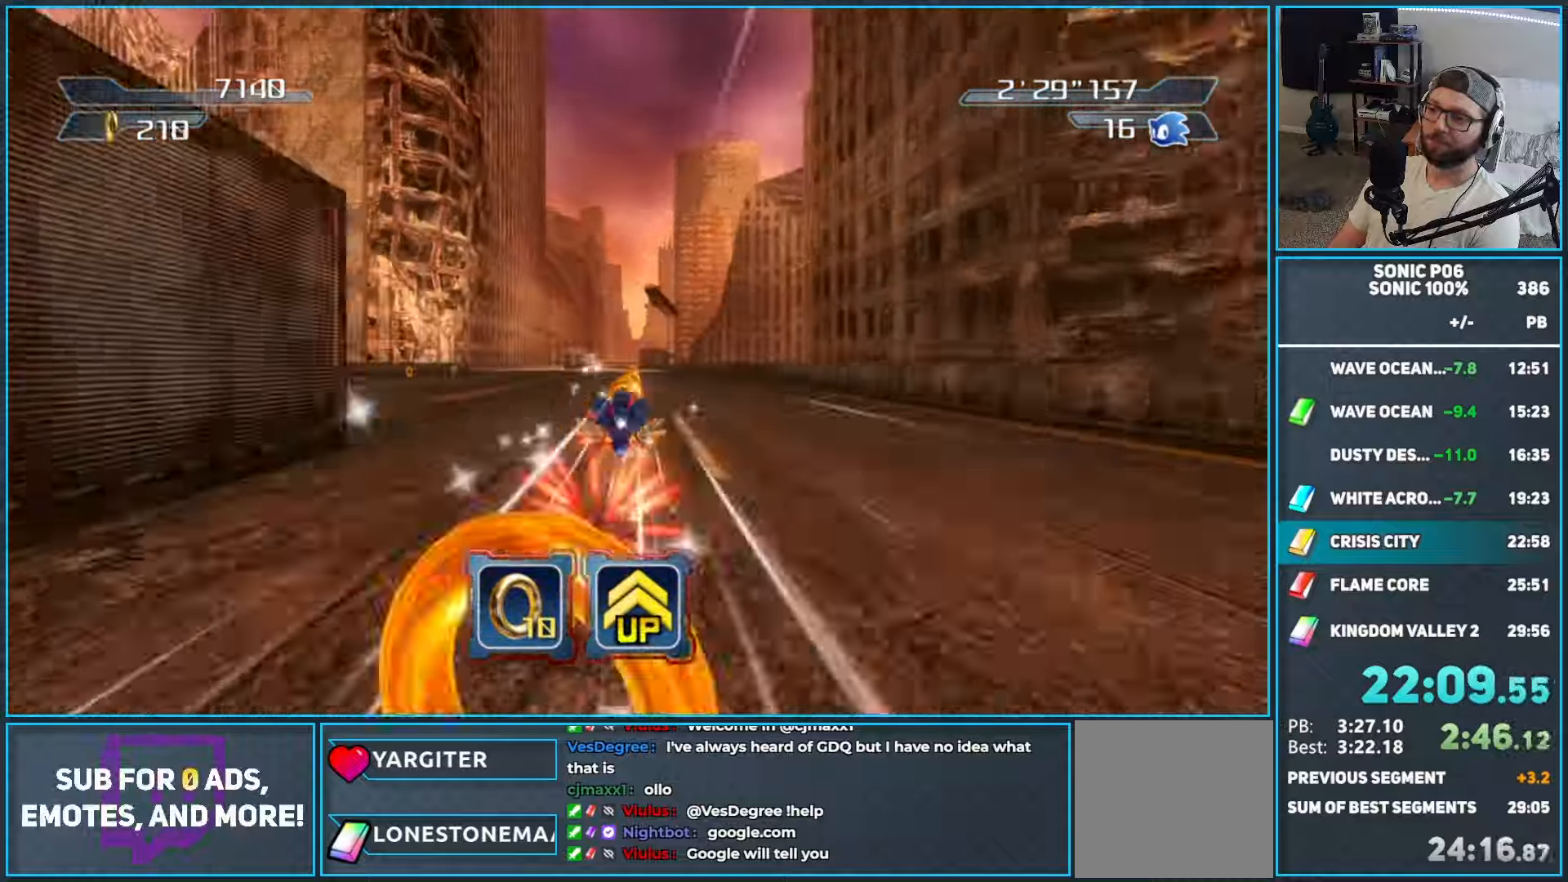
{"buttons": [], "left_stick": "up-left", "right_stick": "center", "events": [[150, "Y", "up"]]}
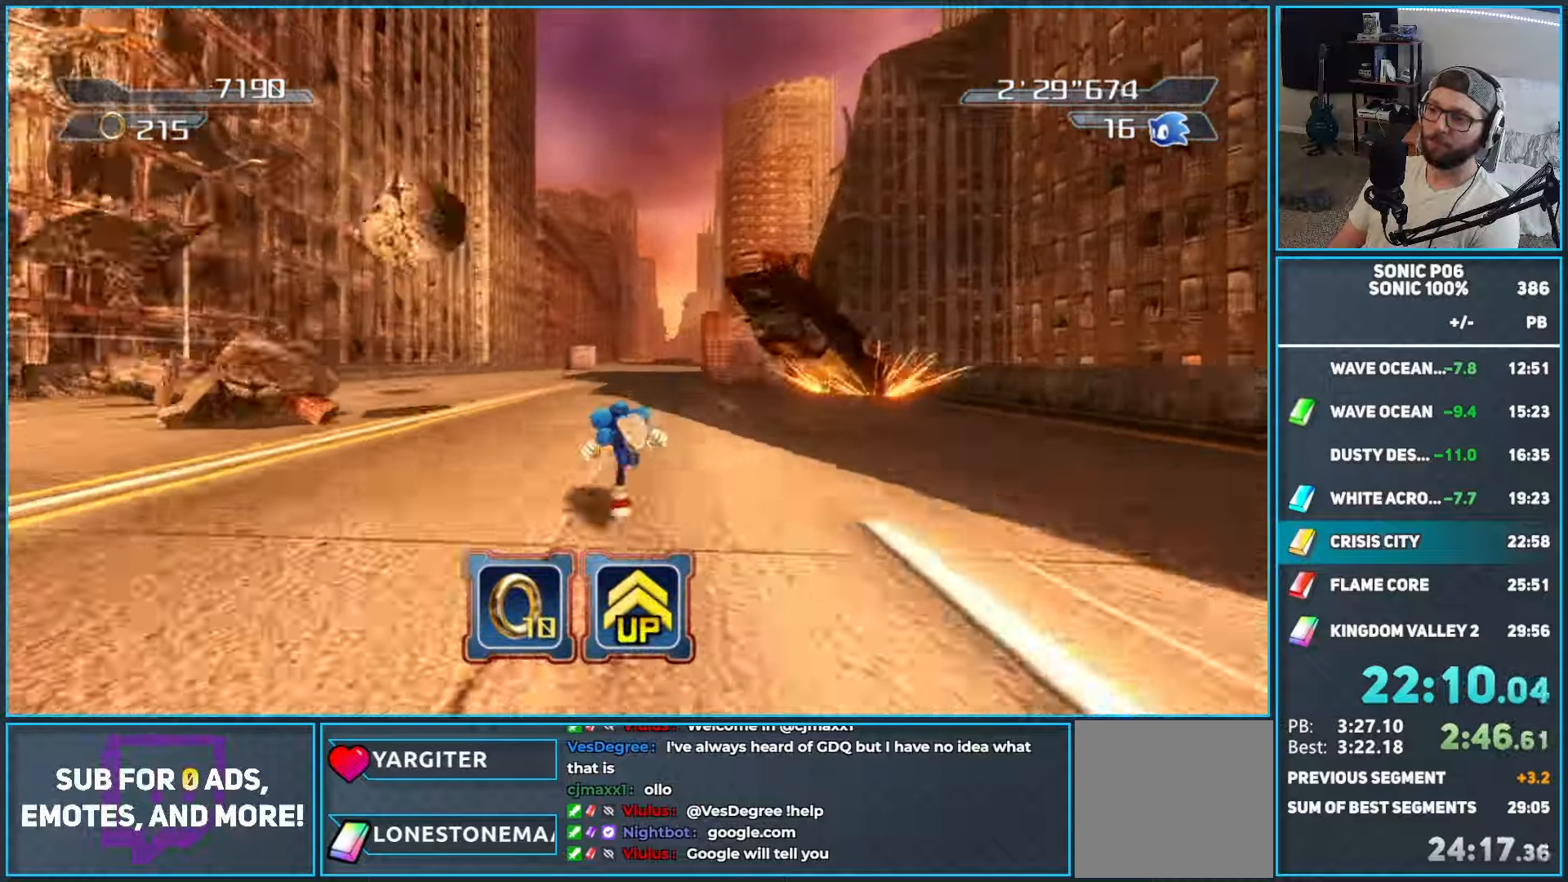
{"buttons": [], "left_stick": "up", "right_stick": "center", "events": [[50, "left_stick", "up"]]}
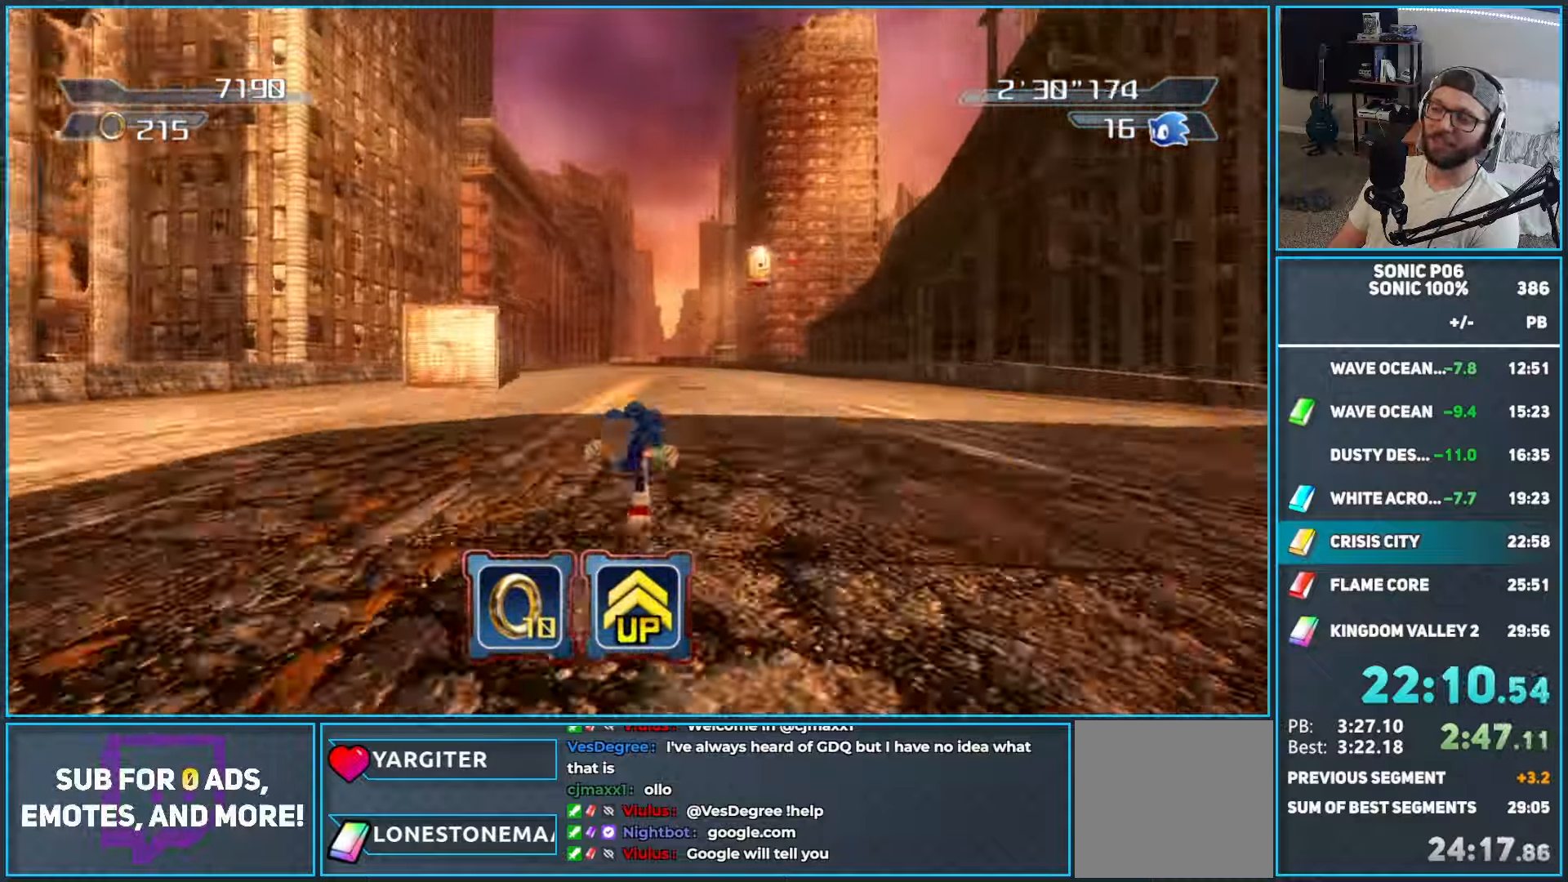
{"buttons": [], "left_stick": "up", "right_stick": "center", "events": []}
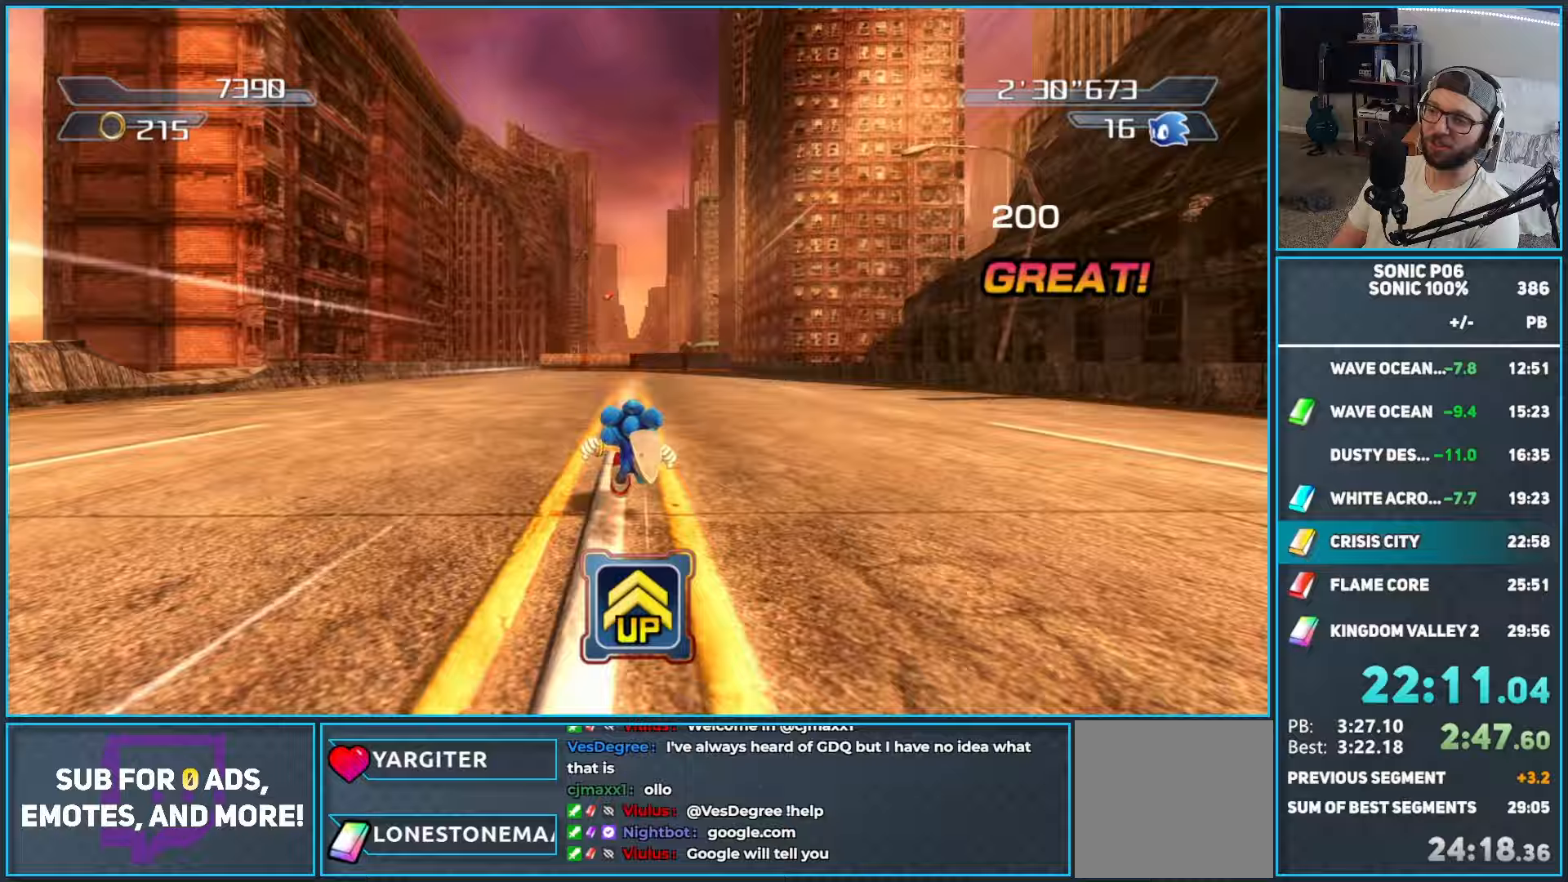
{"buttons": [], "left_stick": "up", "right_stick": "center", "events": [[233, "A", "down"], [317, "A", "up"]]}
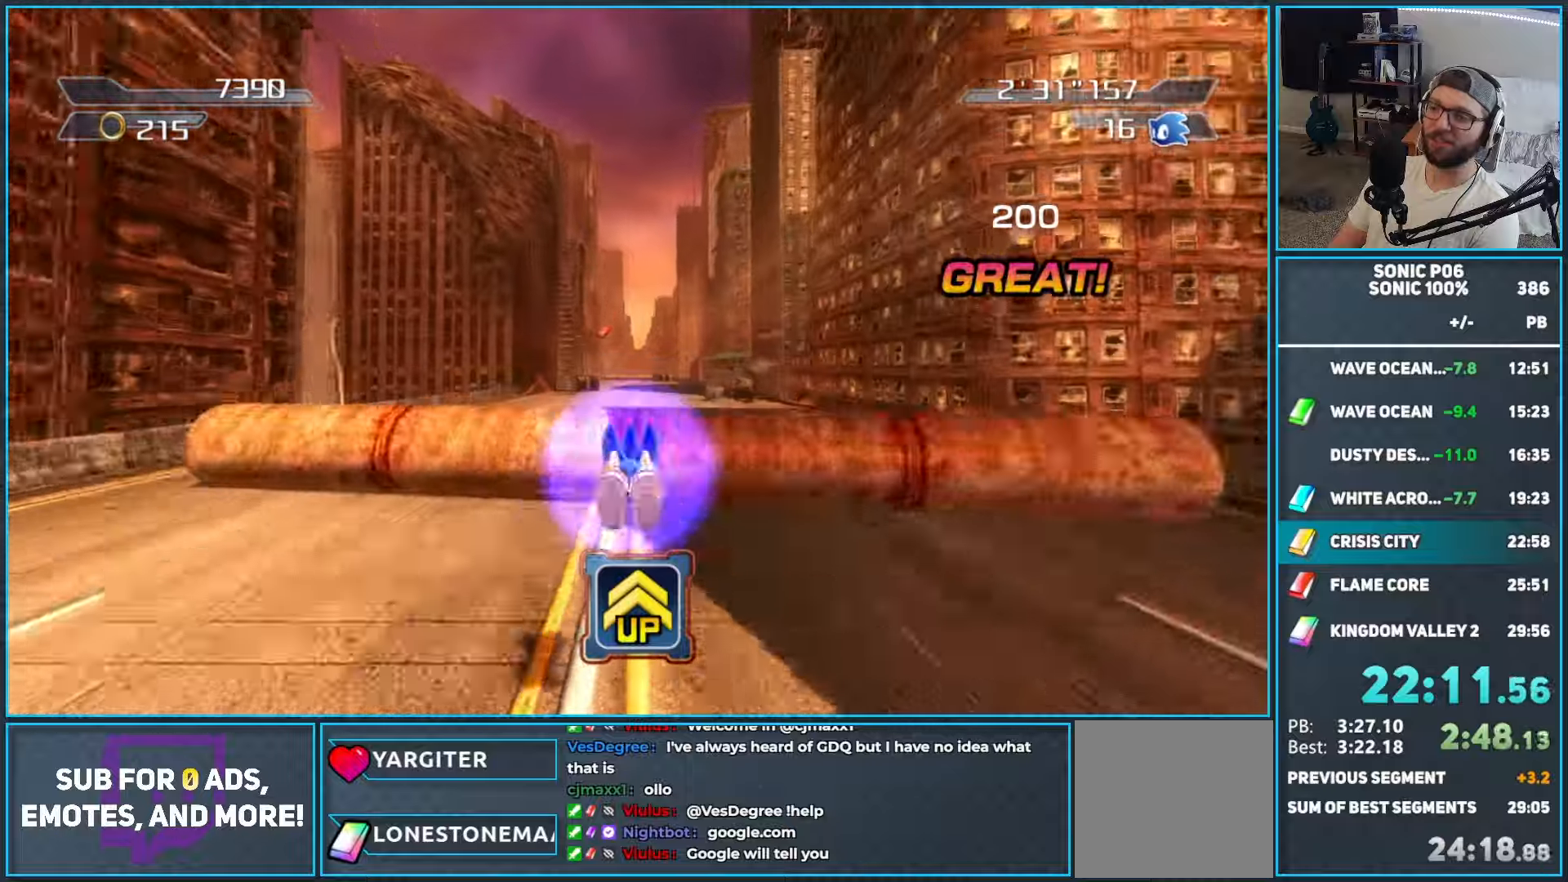
{"buttons": [], "left_stick": "up", "right_stick": "center", "events": []}
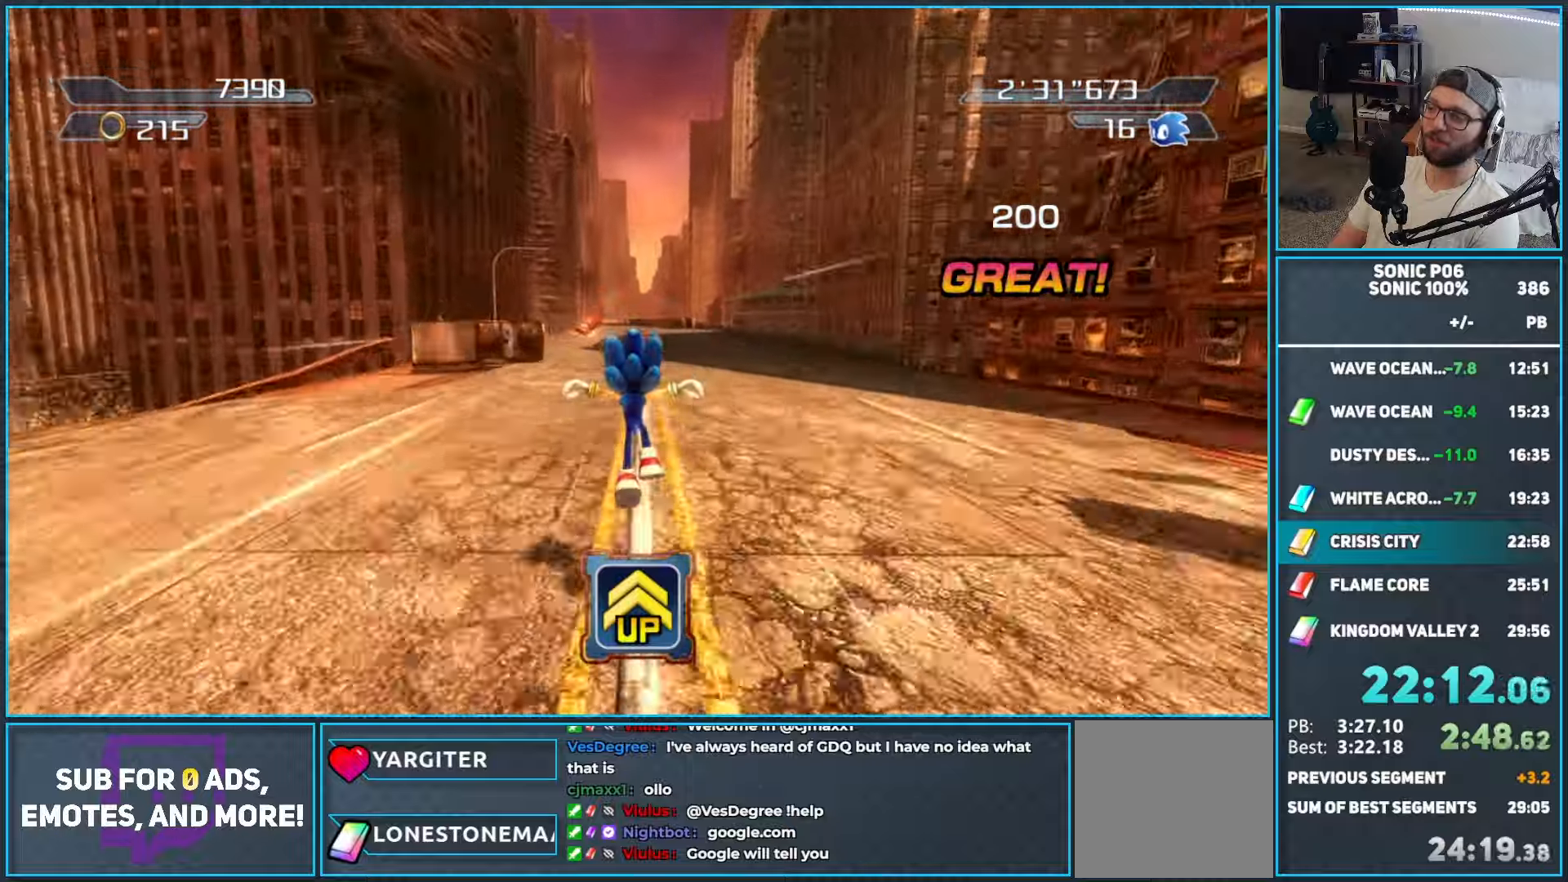
{"buttons": [], "left_stick": "up", "right_stick": "center", "events": [[233, "Y", "down"], [317, "Y", "up"], [383, "Y", "down"], [483, "Y", "up"]]}
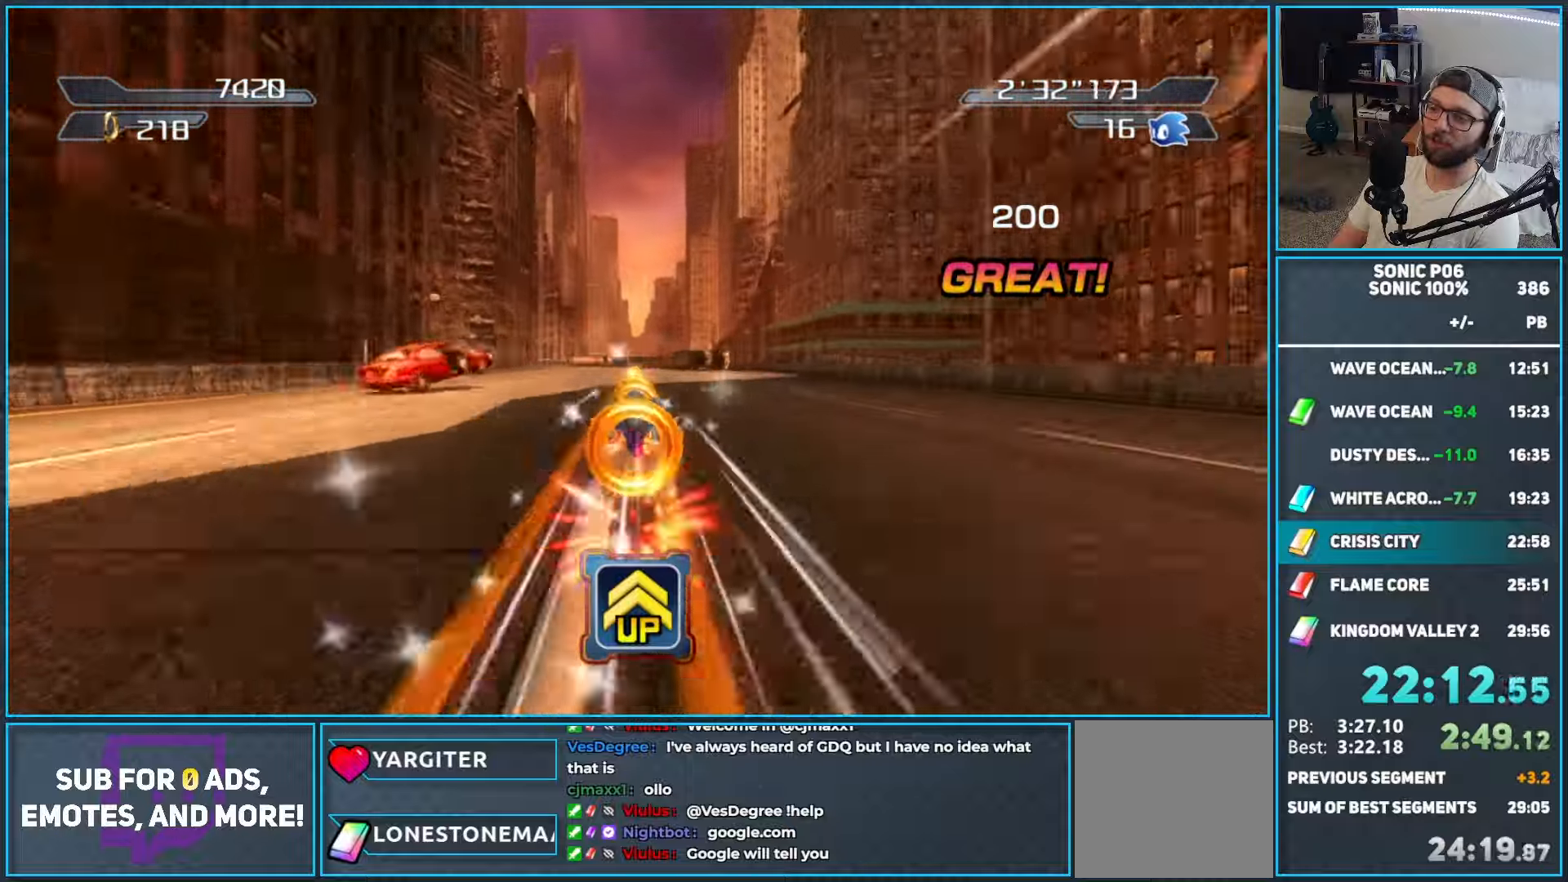
{"buttons": ["A"], "left_stick": "up", "right_stick": "center", "events": [[50, "Y", "down"], [167, "Y", "up"], [467, "A", "down"]]}
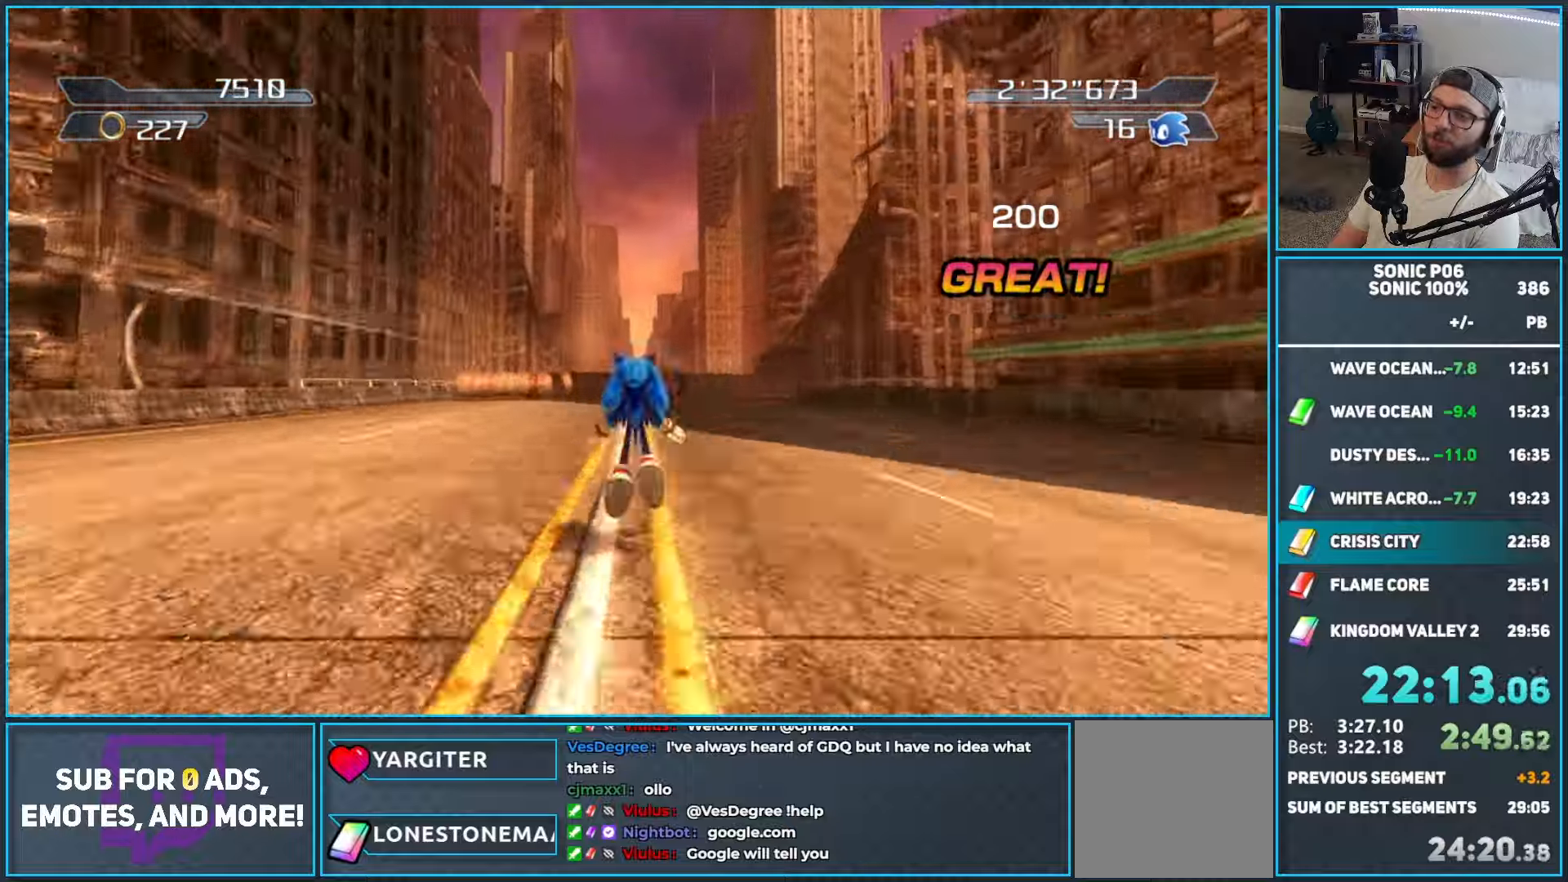
{"buttons": [], "left_stick": "up", "right_stick": "center", "events": [[100, "A", "up"]]}
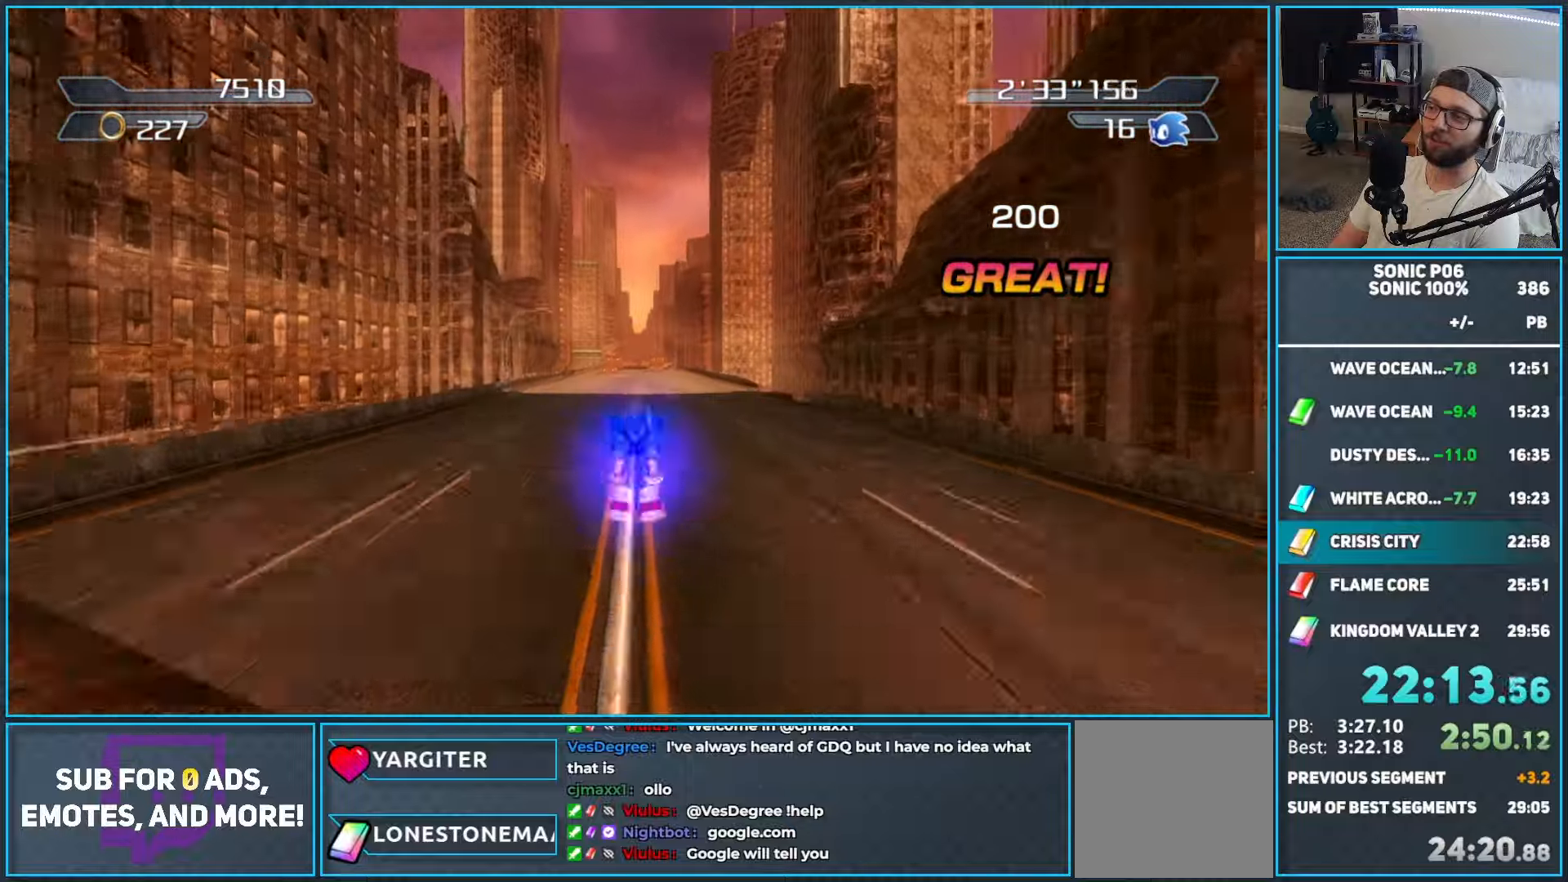
{"buttons": [], "left_stick": "up", "right_stick": "center", "events": []}
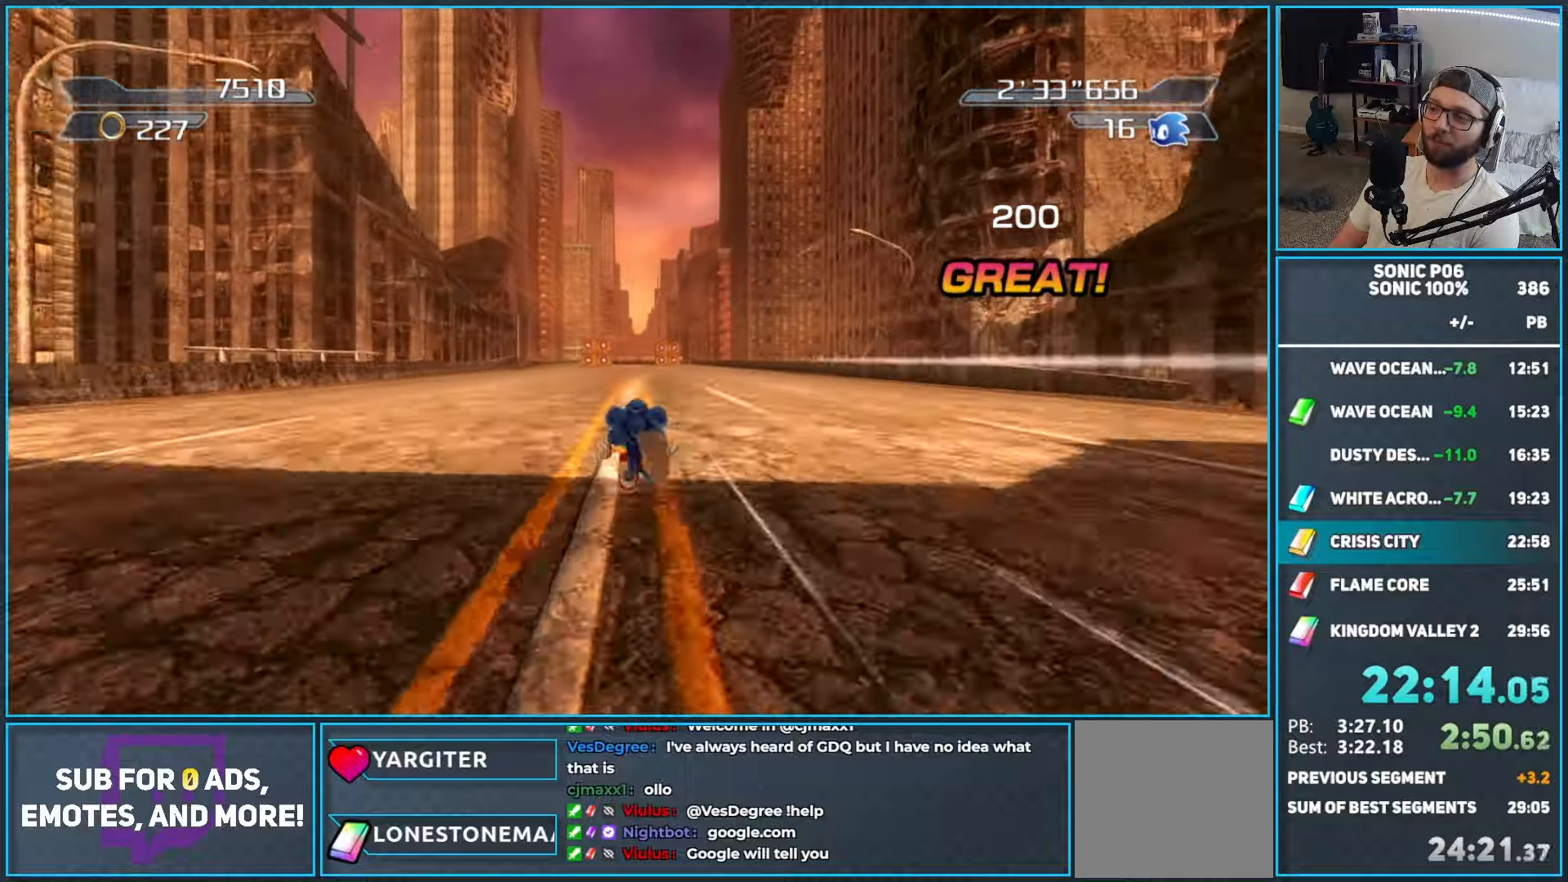
{"buttons": [], "left_stick": "up", "right_stick": "center", "events": []}